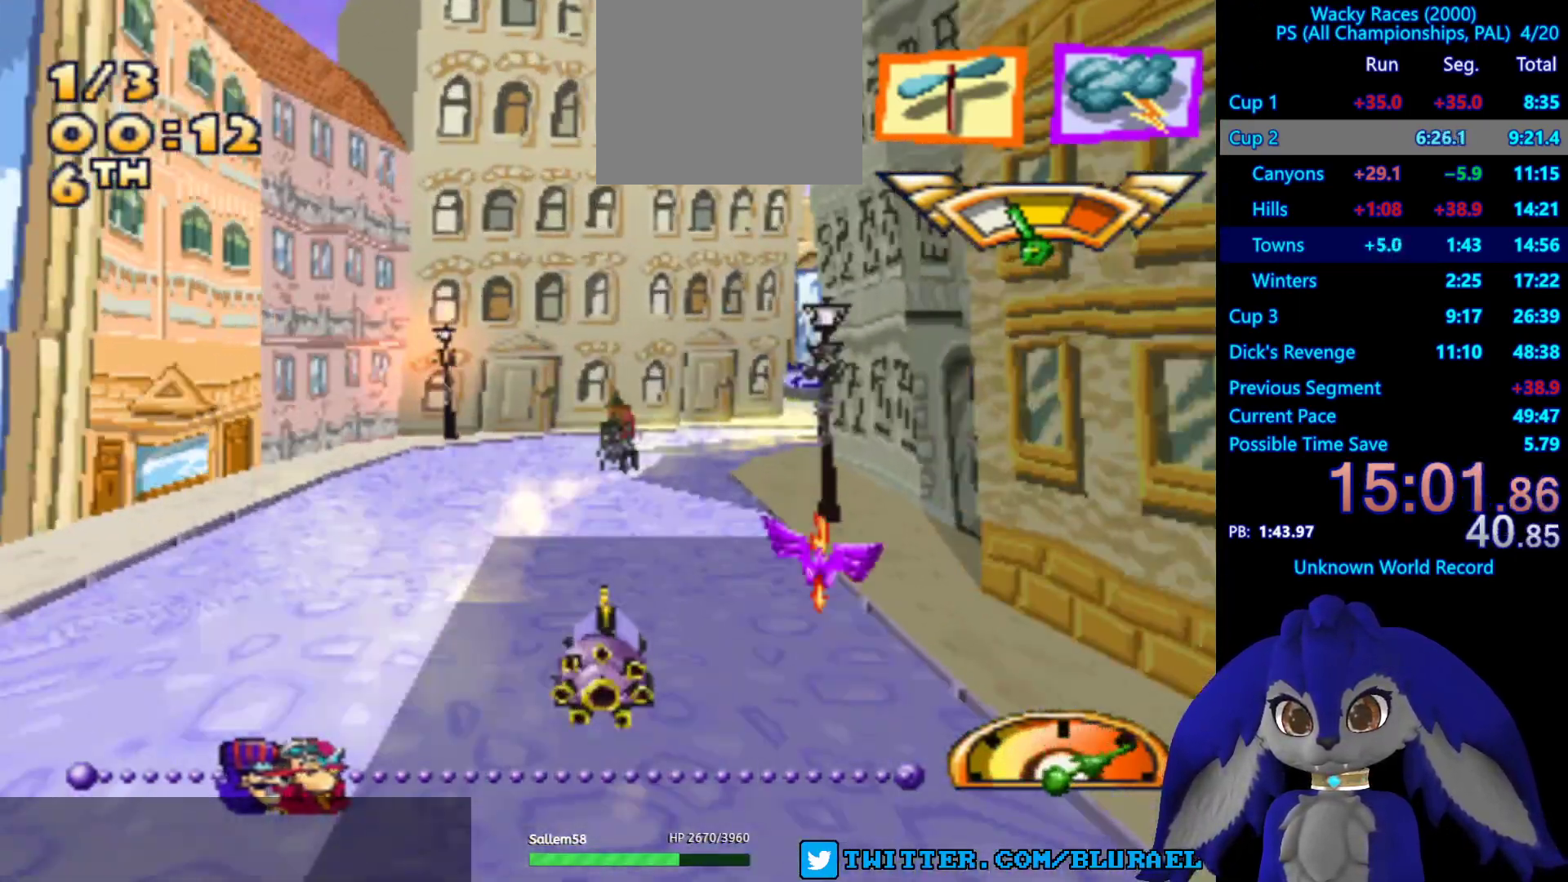
Gameplay with a controller (PlayStation layout); each line is a JSON object with the inputs held at the frame after it. "events" lists button and stick changes between this image and that frame as [ms after this image, input, new state], when the widget could be followed in between. Not read: R3.
{"buttons": ["R2"], "left_stick": "right", "right_stick": "center", "events": [[267, "left_stick", "center"], [450, "CROSS", "up"], [450, "R2", "down"], [500, "left_stick", "right"]]}
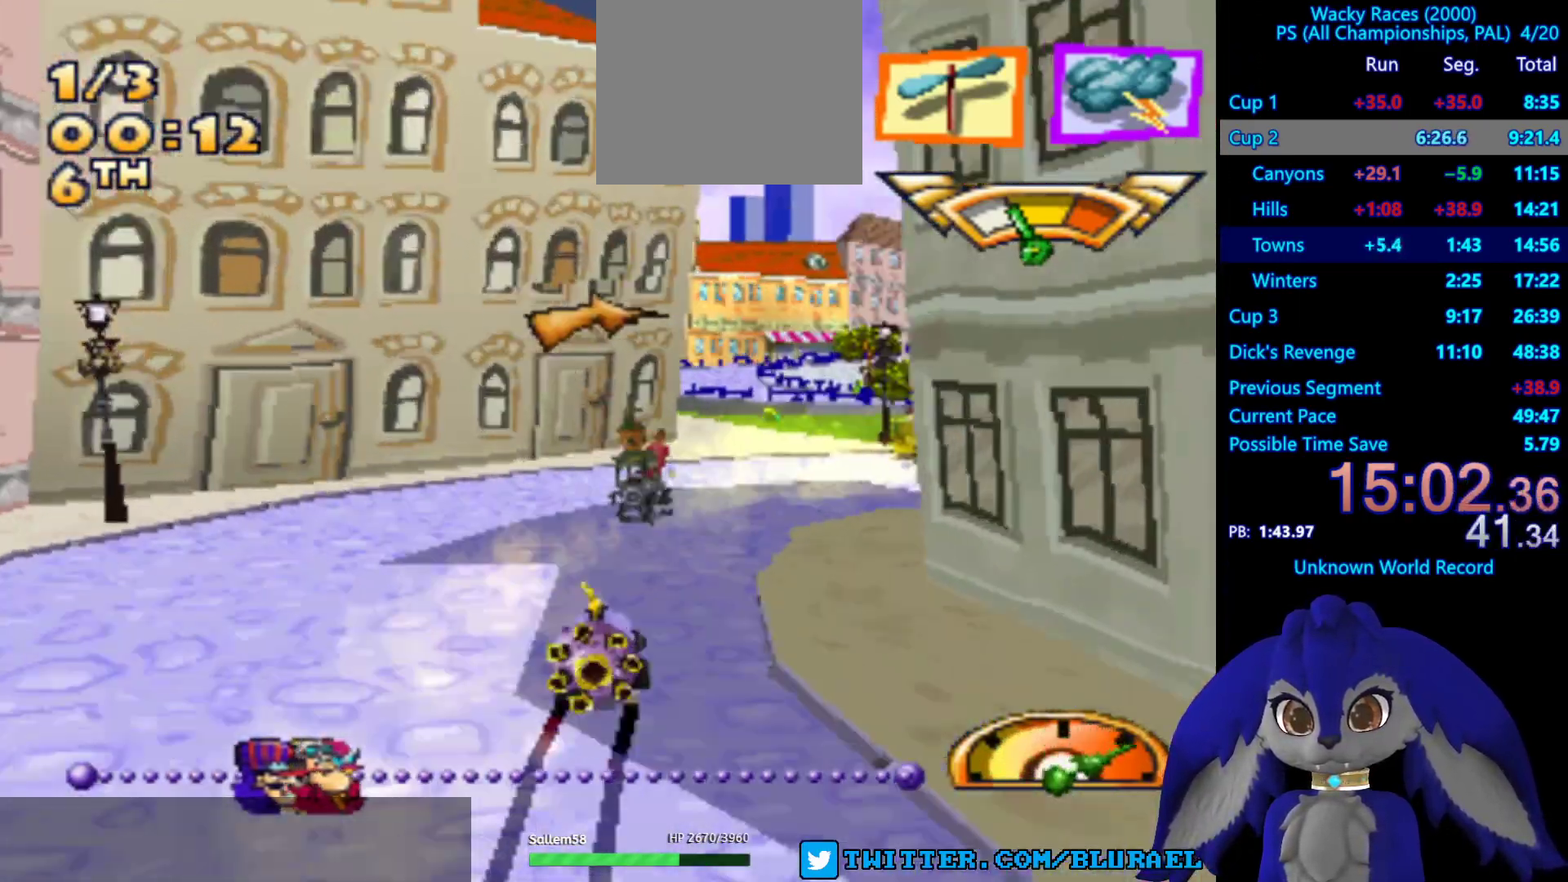
{"buttons": ["SQUARE"], "left_stick": "center", "right_stick": "center", "events": [[50, "R2", "up"], [133, "left_stick", "center"], [167, "SQUARE", "down"], [217, "left_stick", "left"], [500, "left_stick", "center"]]}
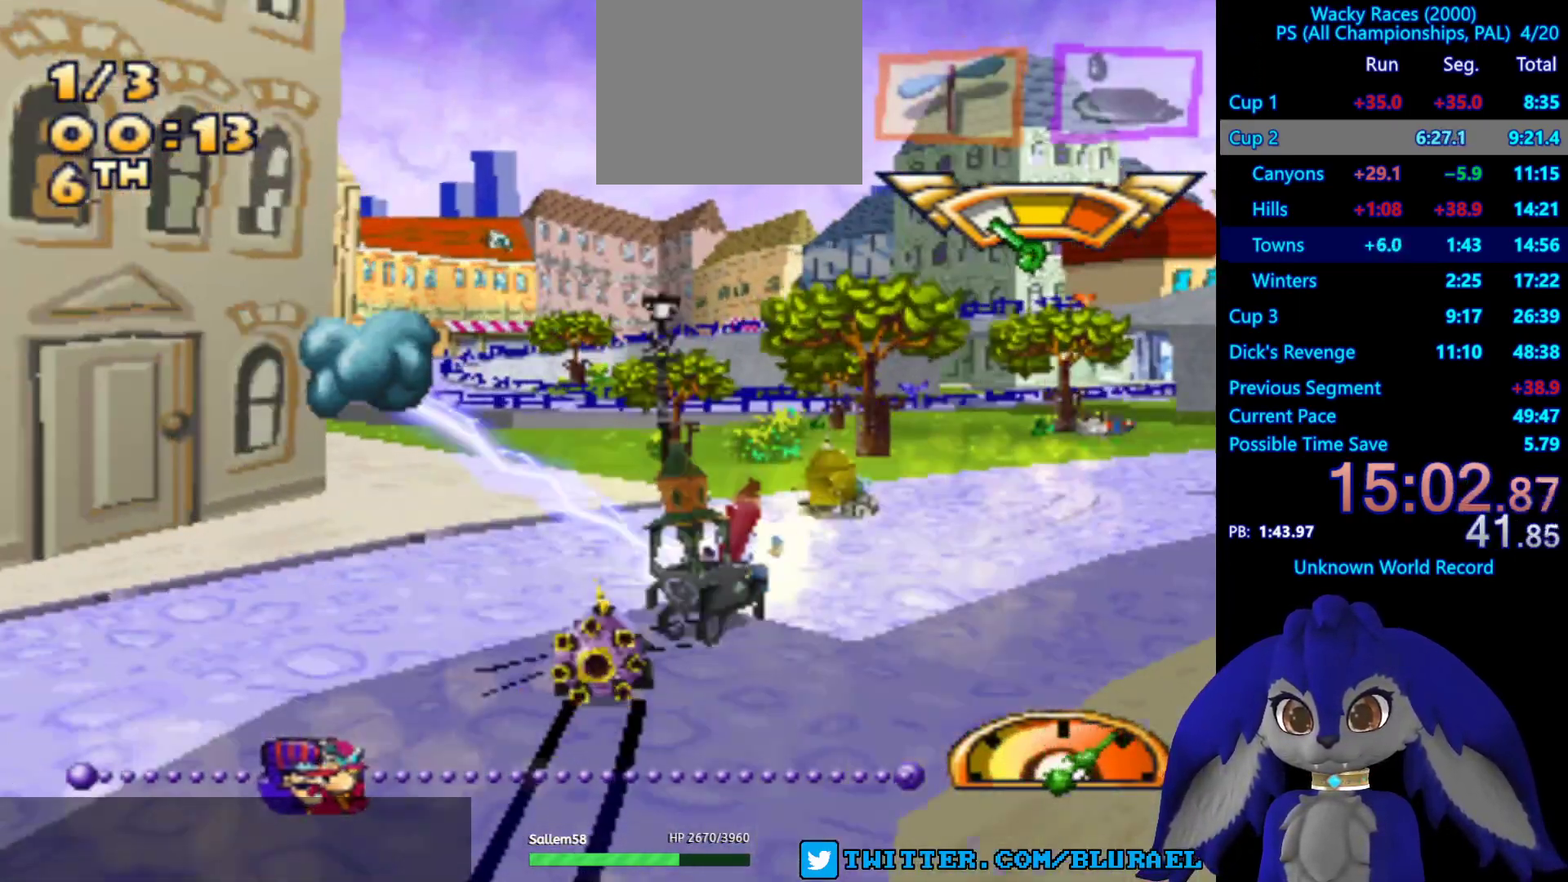
{"buttons": ["CROSS"], "left_stick": "down-left", "right_stick": "center", "events": [[217, "SQUARE", "up"], [283, "left_stick", "left"], [333, "left_stick", "down-left"], [433, "CROSS", "down"]]}
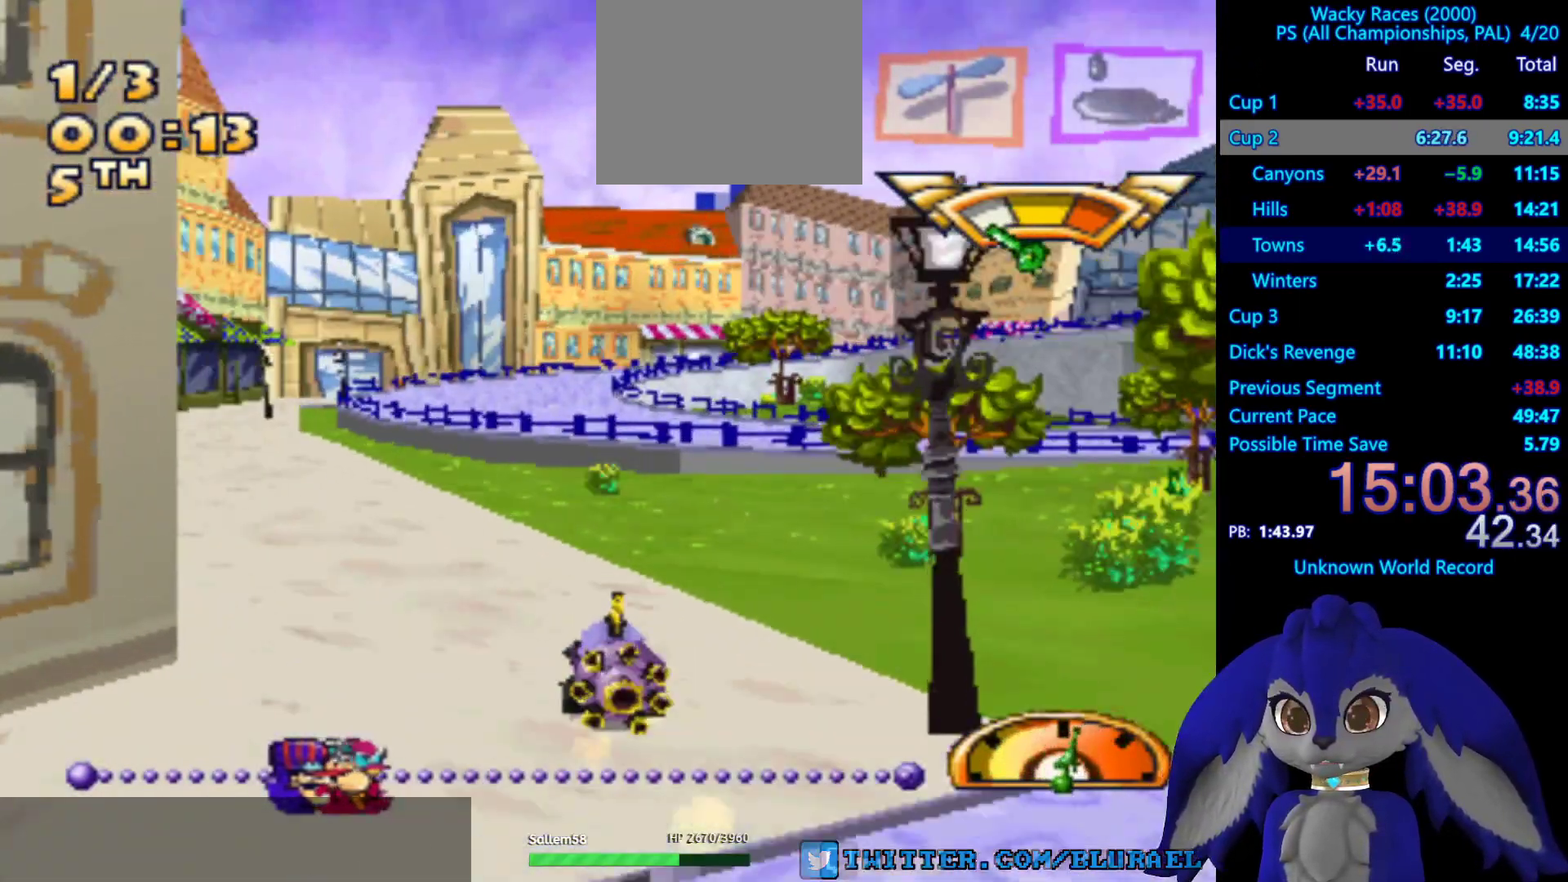
{"buttons": ["CROSS"], "left_stick": "right", "right_stick": "center", "events": [[183, "left_stick", "center"], [467, "left_stick", "right"]]}
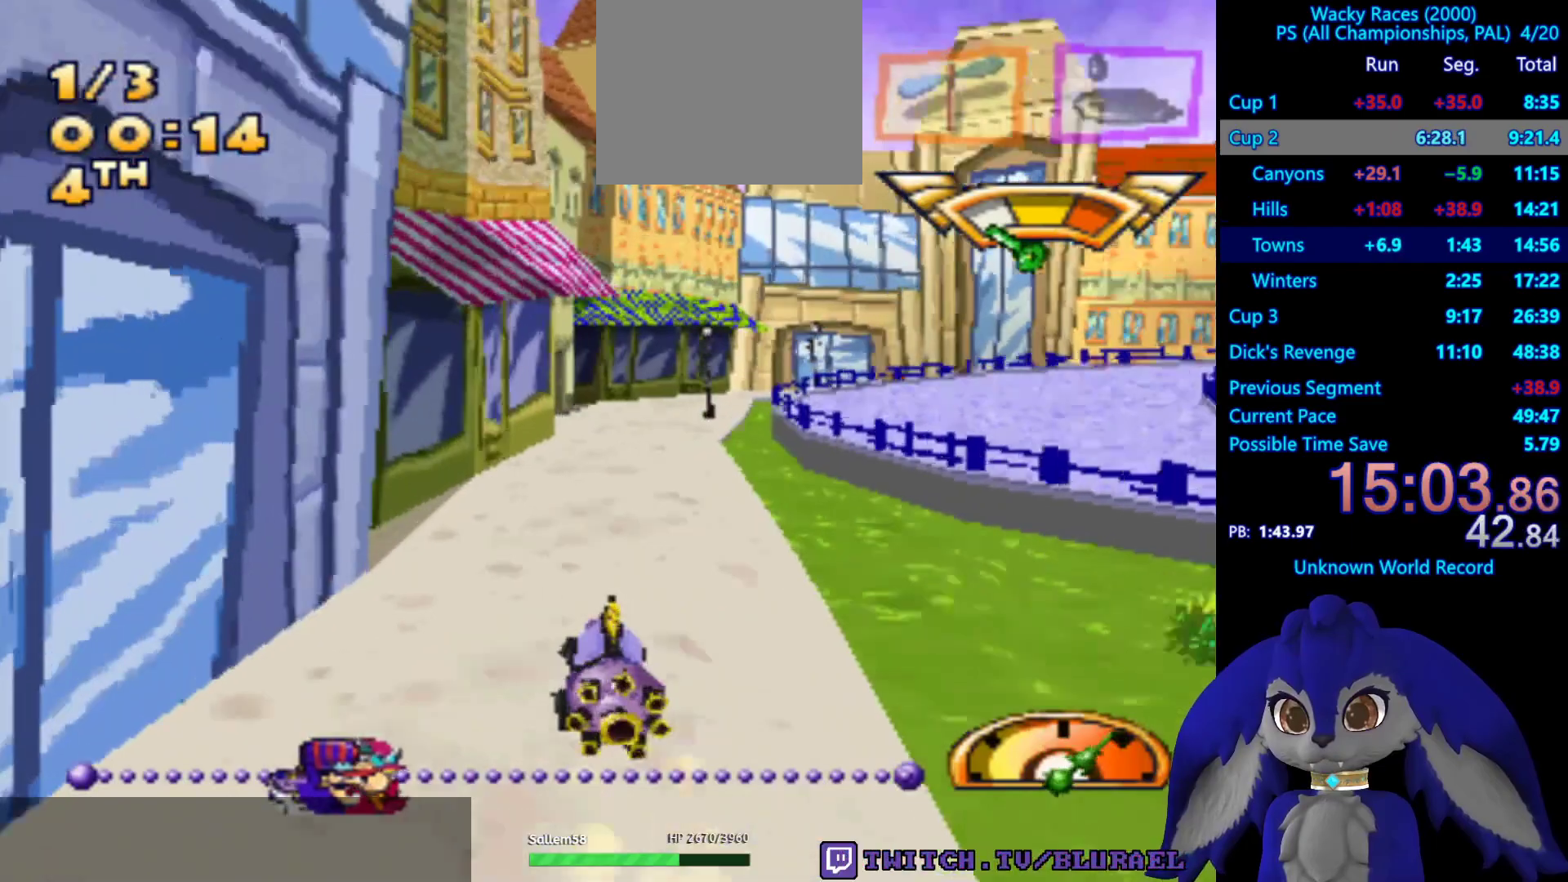
{"buttons": ["CROSS"], "left_stick": "right", "right_stick": "center", "events": [[133, "left_stick", "center"], [500, "left_stick", "right"]]}
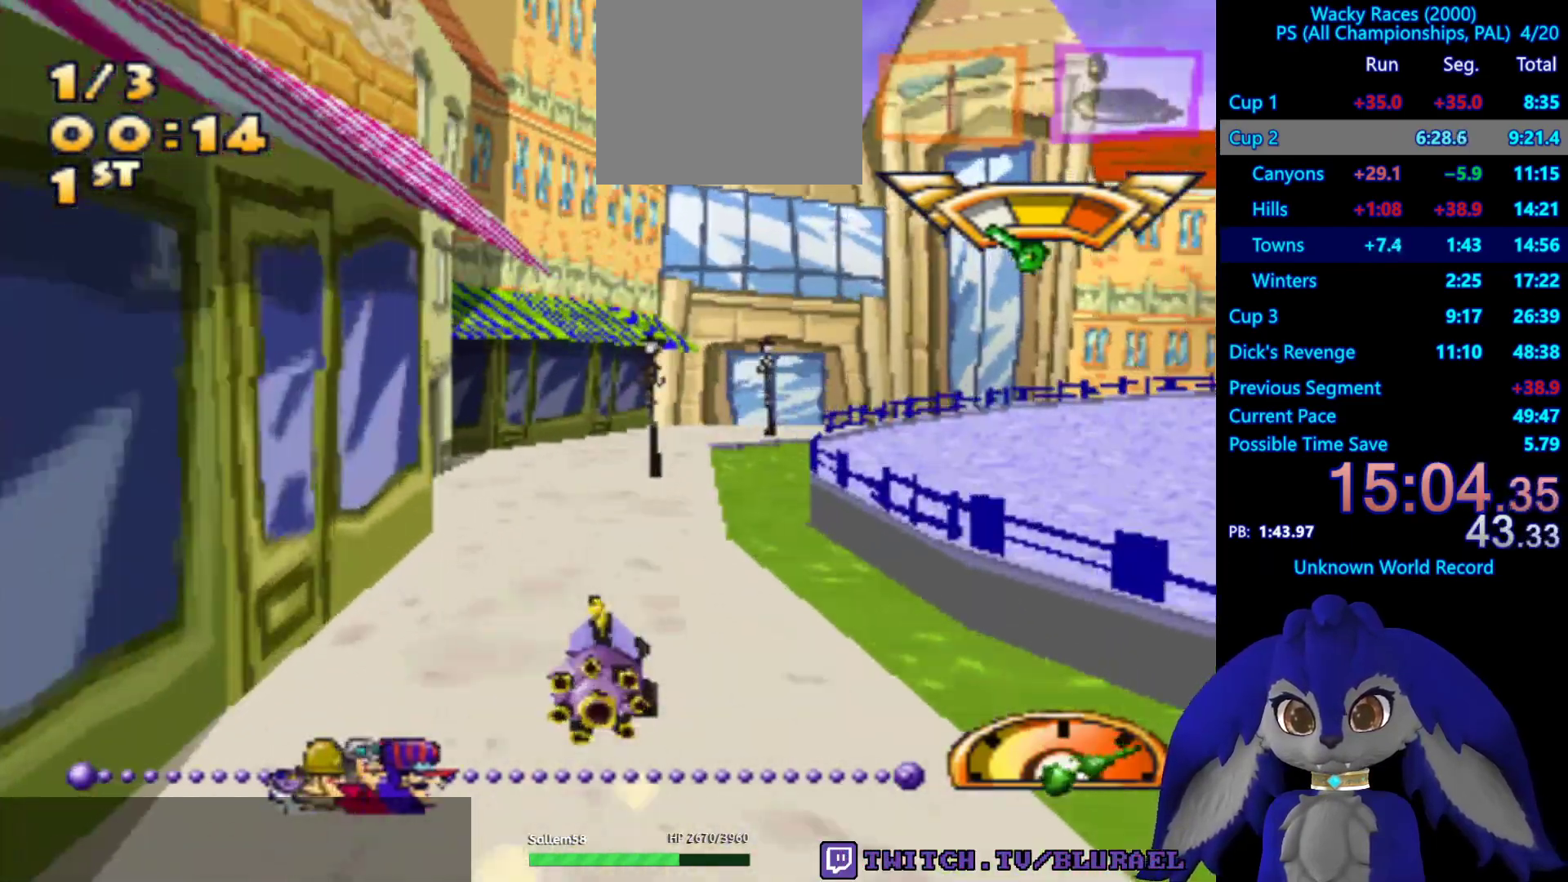
{"buttons": ["CROSS"], "left_stick": "center", "right_stick": "center", "events": [[183, "left_stick", "center"]]}
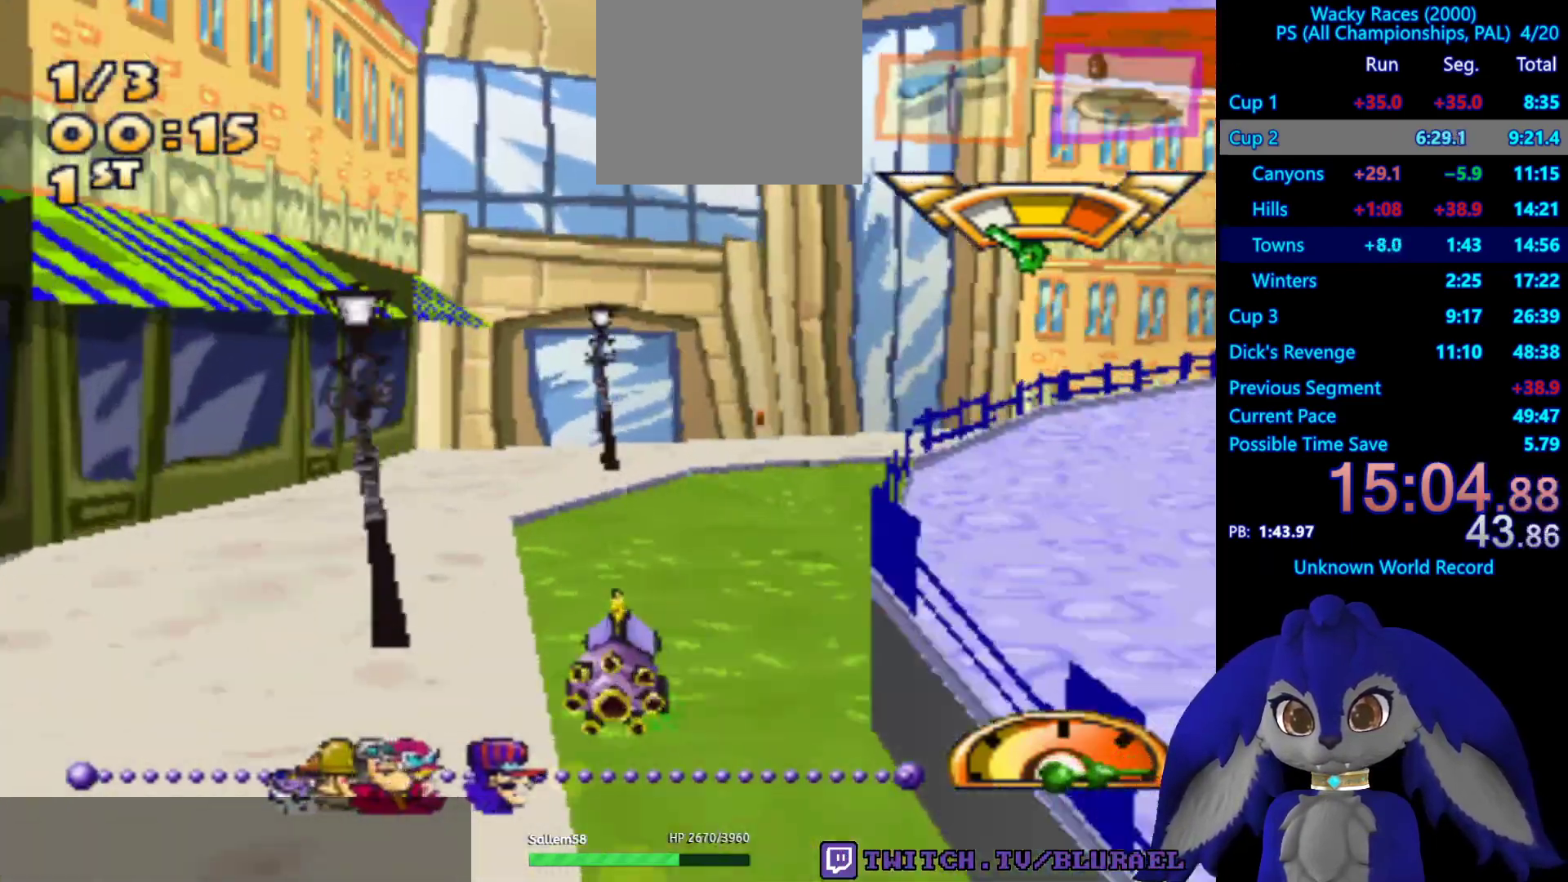
{"buttons": ["CROSS"], "left_stick": "right", "right_stick": "center", "events": [[133, "left_stick", "right"], [300, "CROSS", "up"], [500, "CROSS", "down"]]}
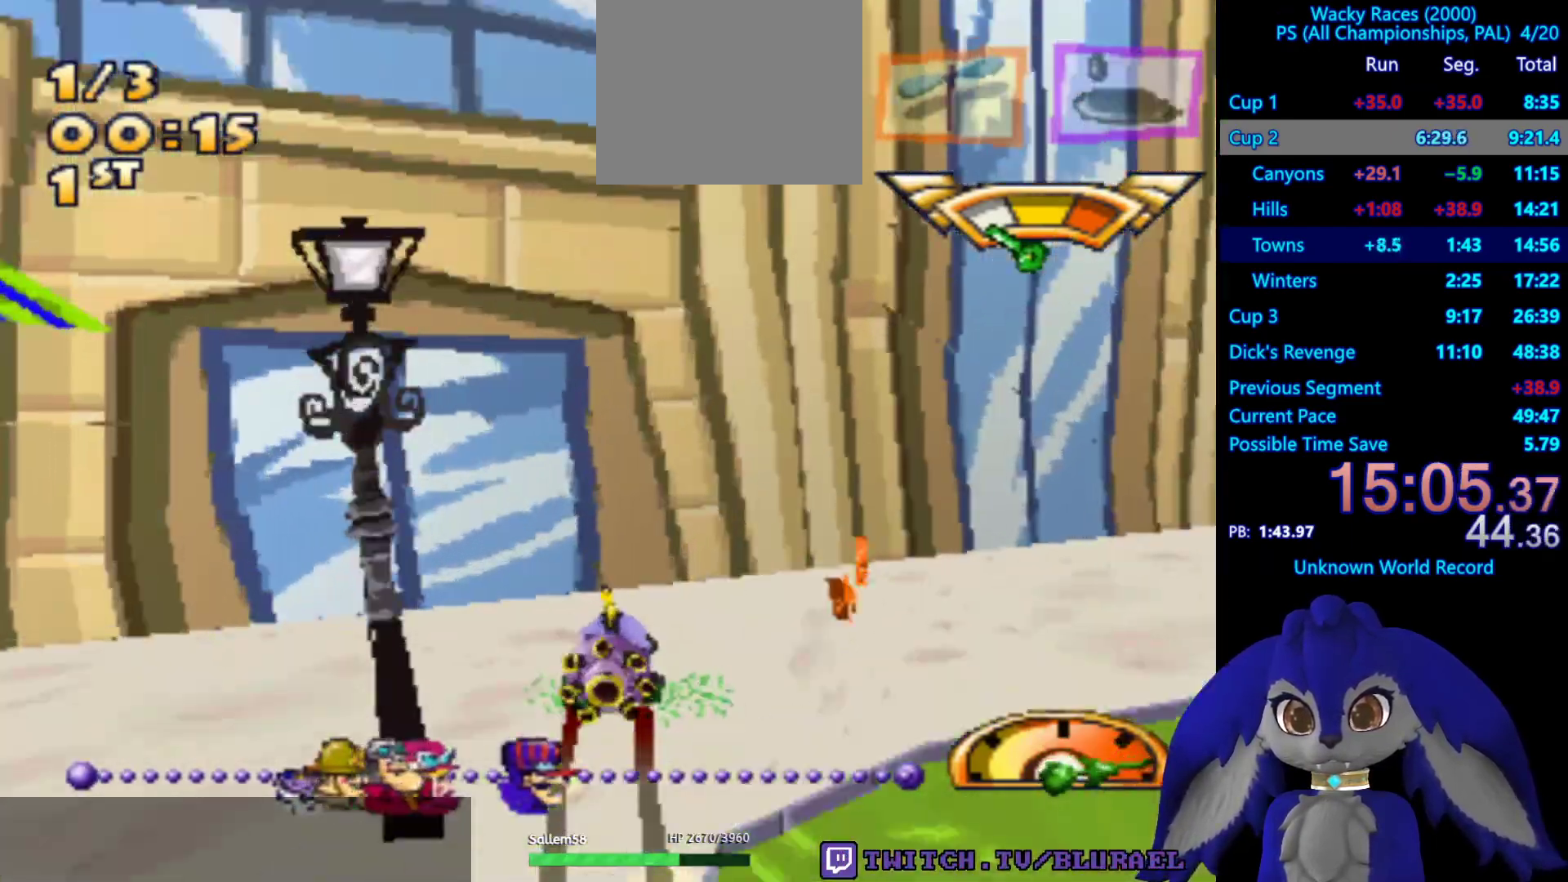
{"buttons": ["CROSS"], "left_stick": "center", "right_stick": "center", "events": [[183, "left_stick", "center"], [300, "left_stick", "right"], [433, "left_stick", "center"]]}
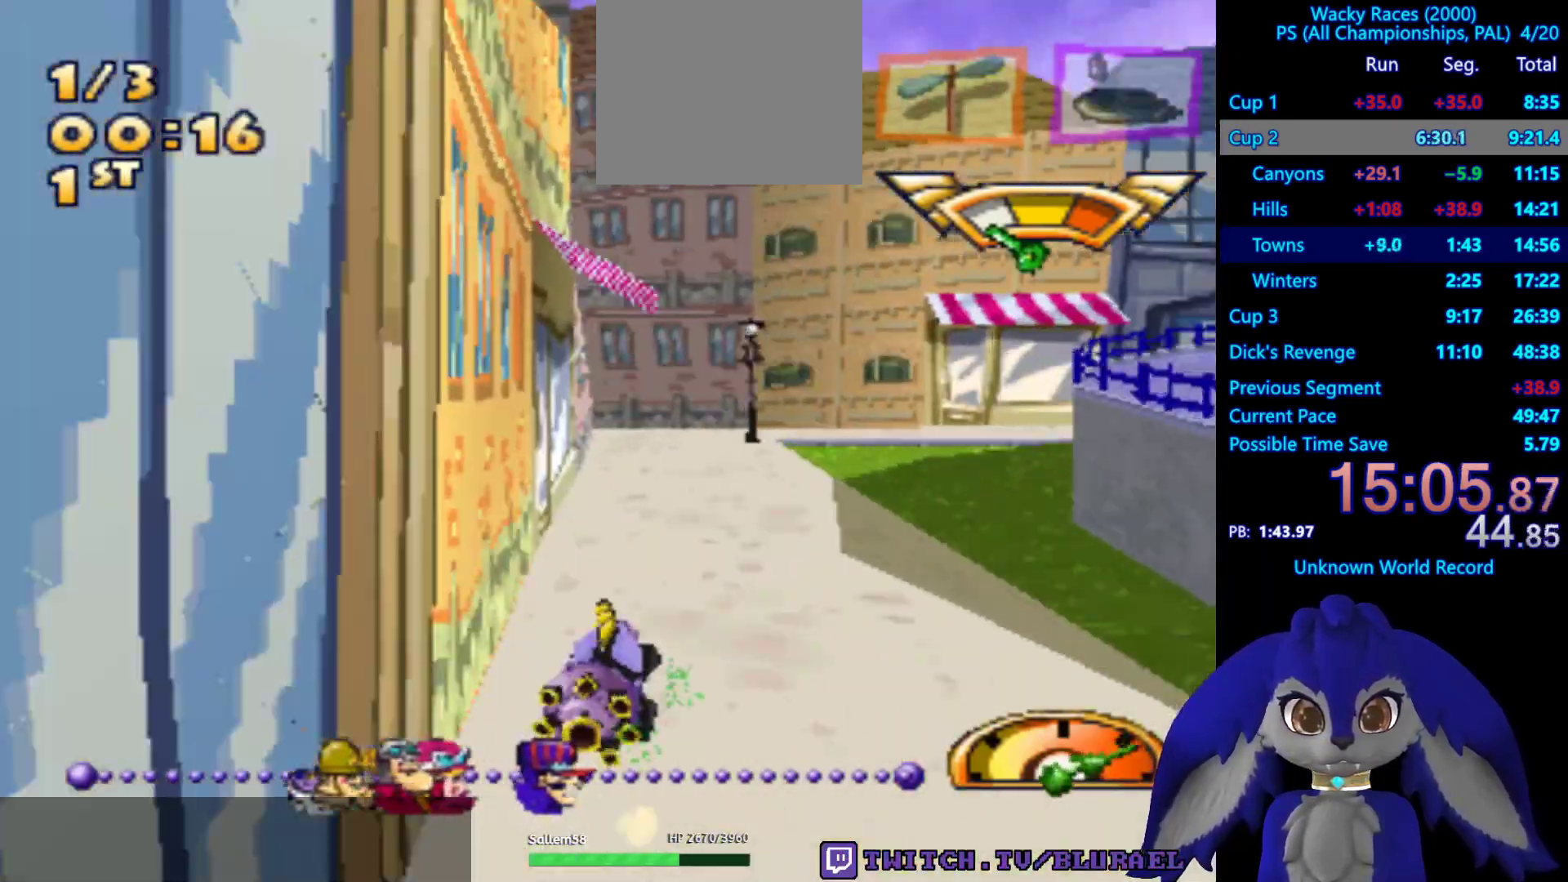
{"buttons": [], "left_stick": "right", "right_stick": "center", "events": [[83, "left_stick", "right"], [333, "CROSS", "up"]]}
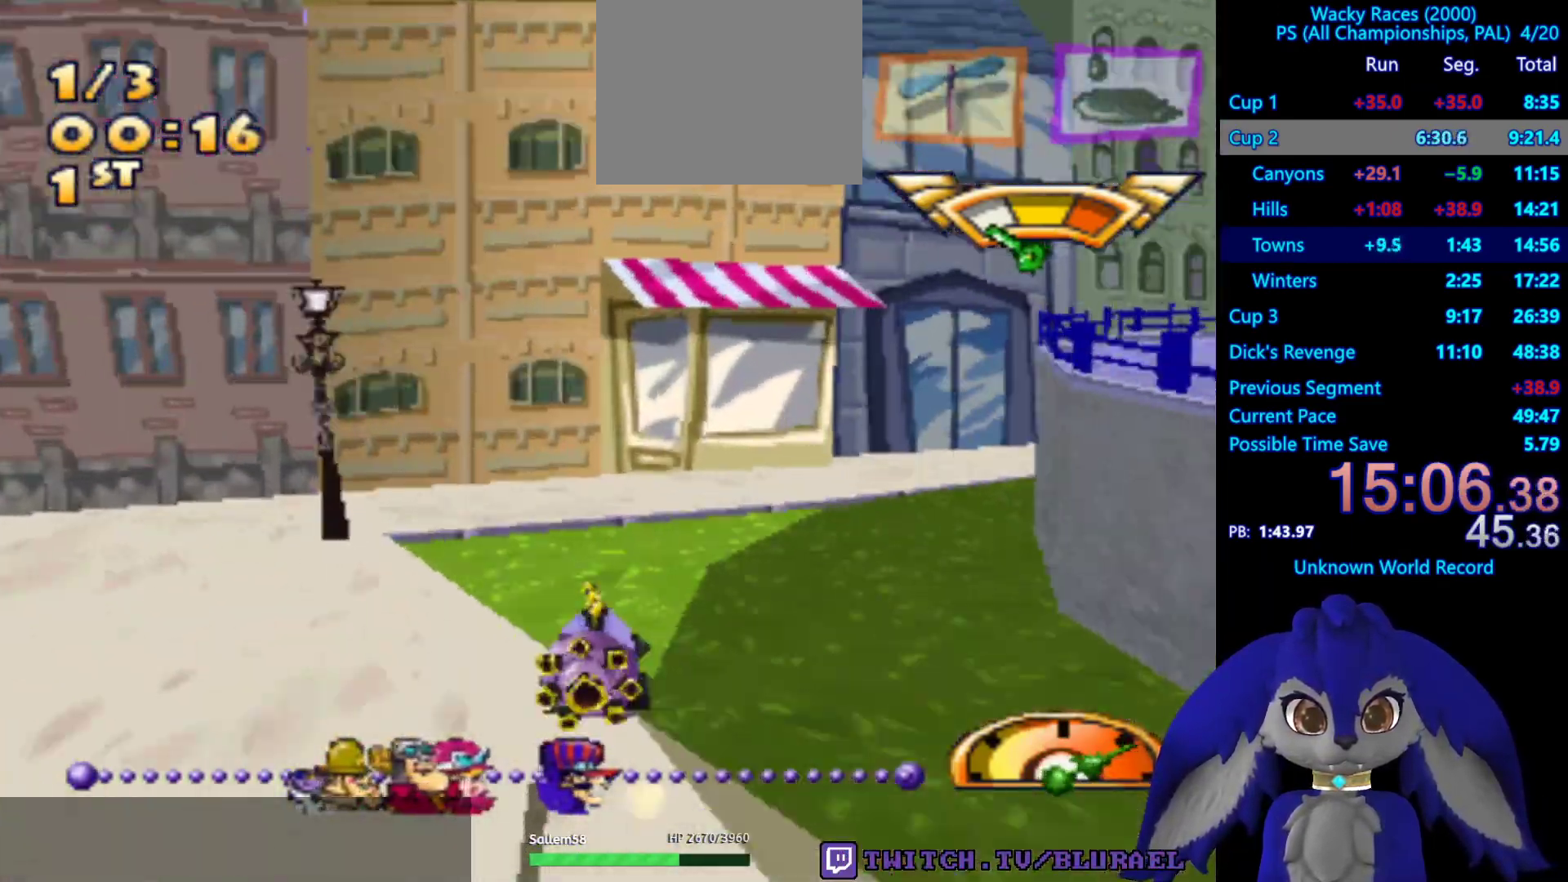
{"buttons": ["CROSS"], "left_stick": "center", "right_stick": "center", "events": [[67, "CROSS", "down"], [483, "left_stick", "center"]]}
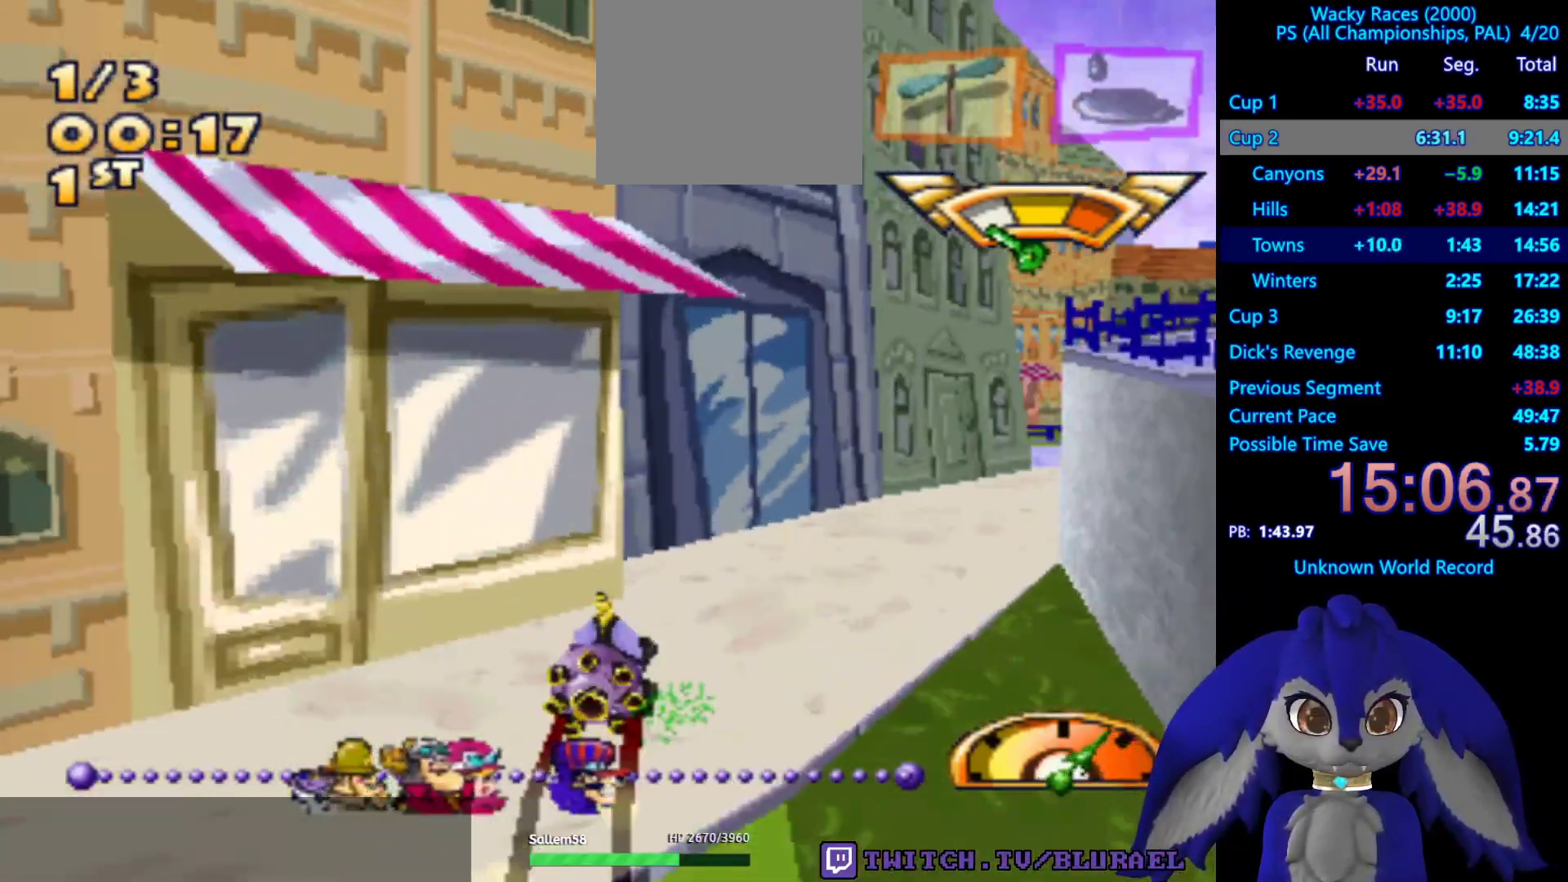
{"buttons": ["CROSS"], "left_stick": "left", "right_stick": "center", "events": [[183, "left_stick", "left"]]}
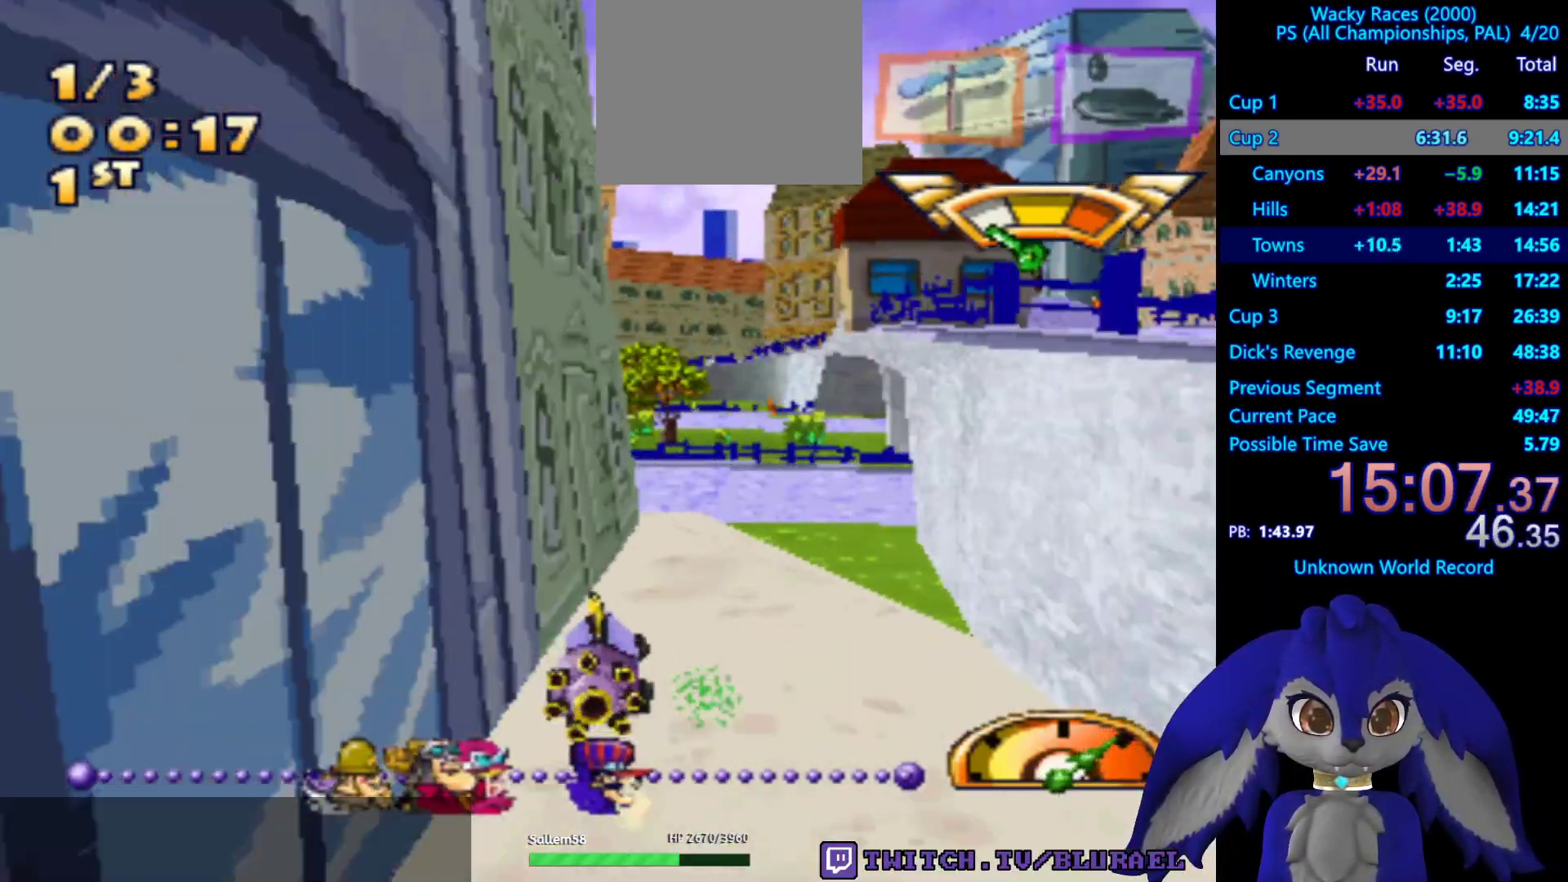
{"buttons": ["CROSS"], "left_stick": "left", "right_stick": "center", "events": []}
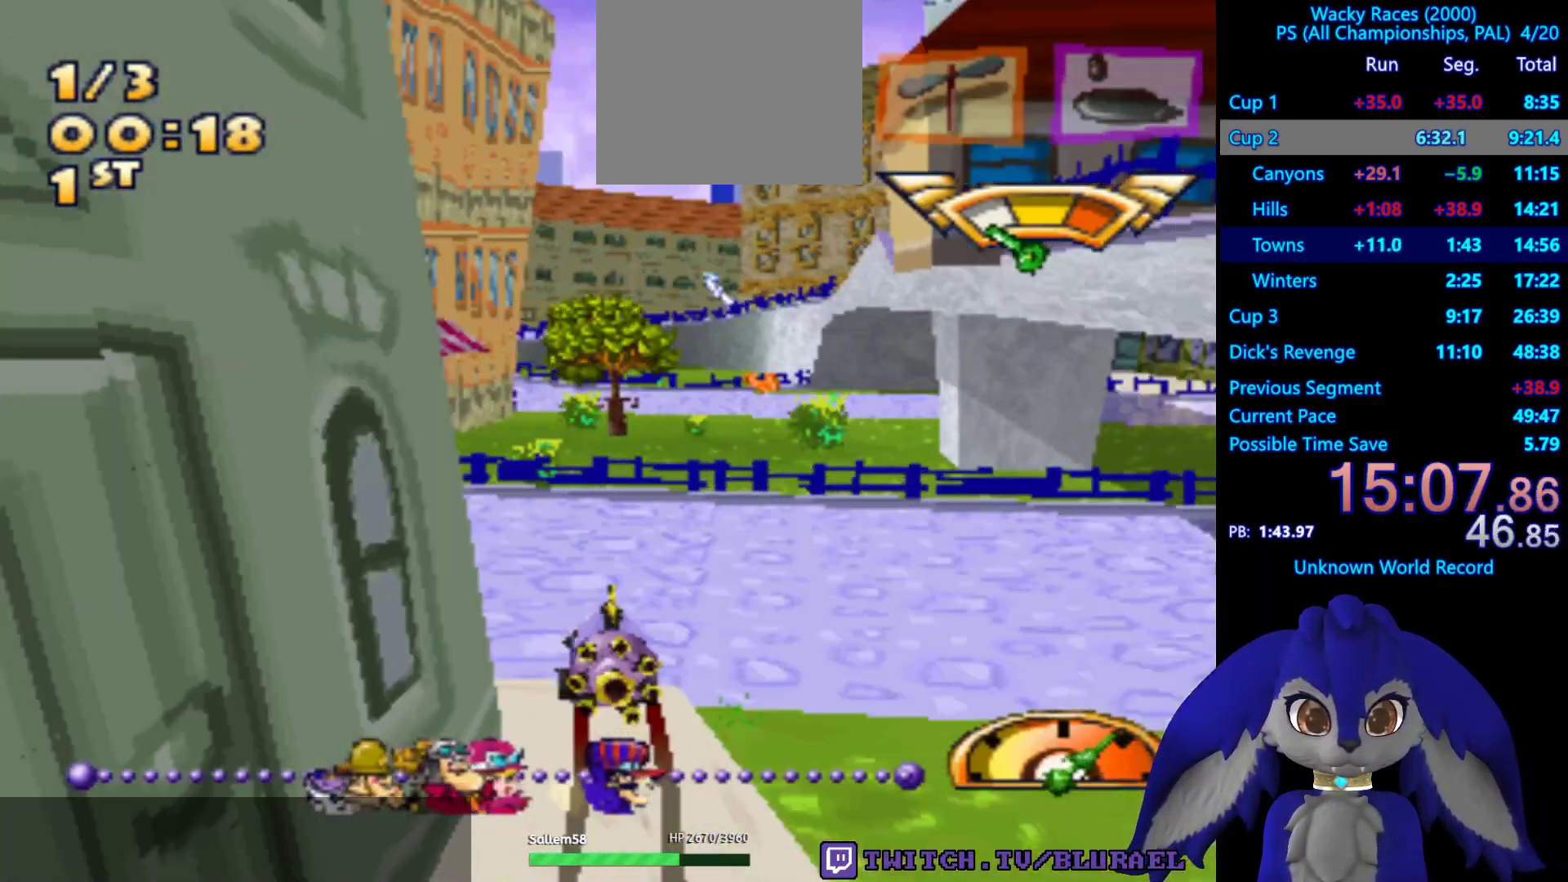
{"buttons": ["CROSS"], "left_stick": "center", "right_stick": "center", "events": [[417, "left_stick", "center"]]}
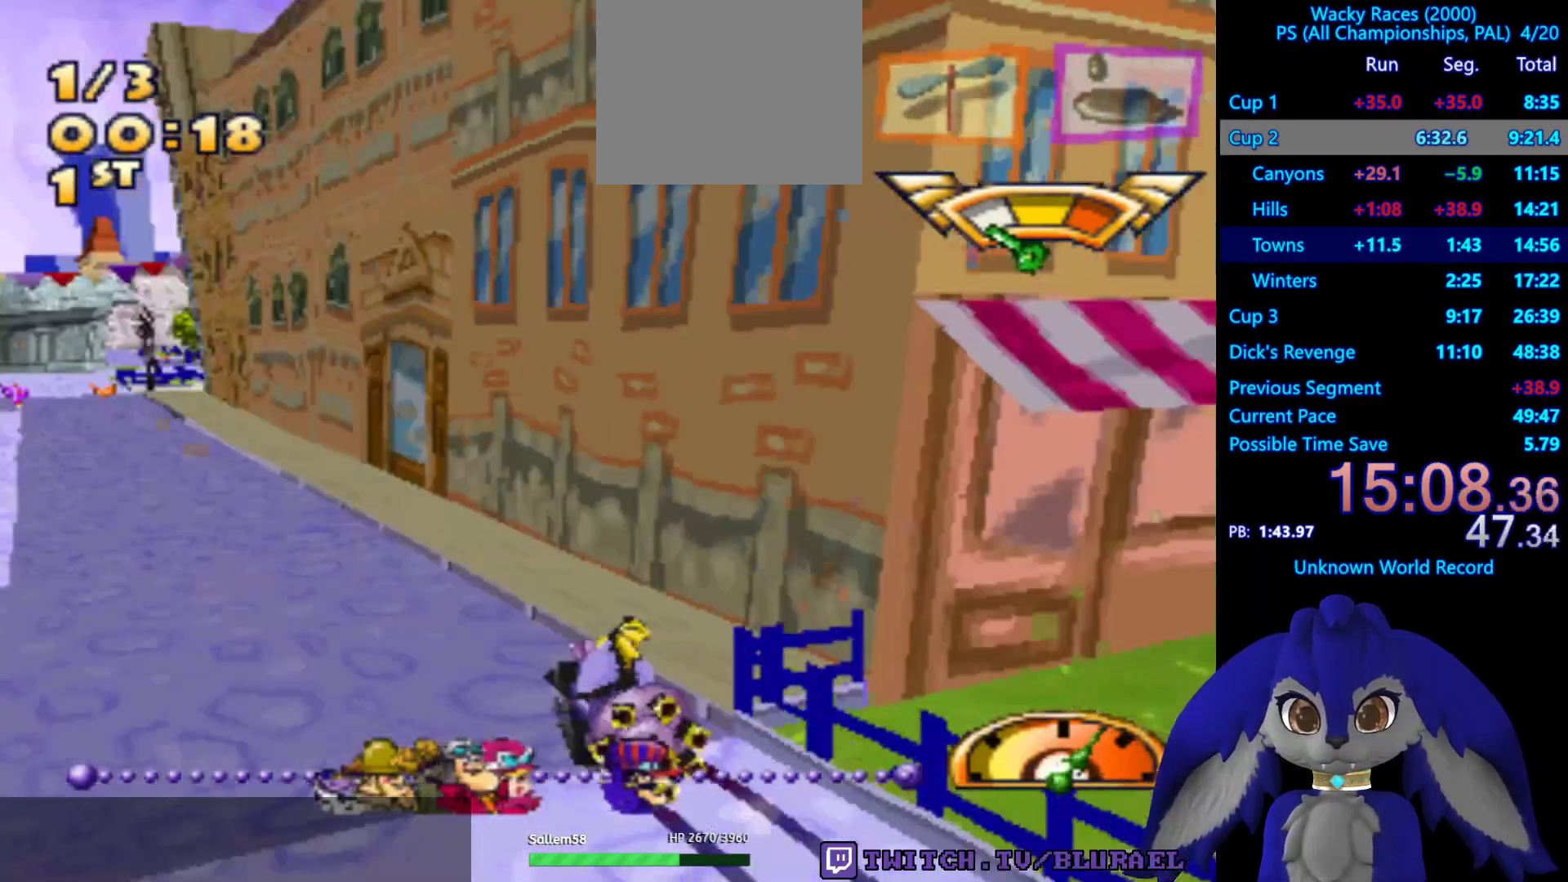
{"buttons": ["CROSS"], "left_stick": "center", "right_stick": "center", "events": [[317, "left_stick", "right"], [500, "left_stick", "center"]]}
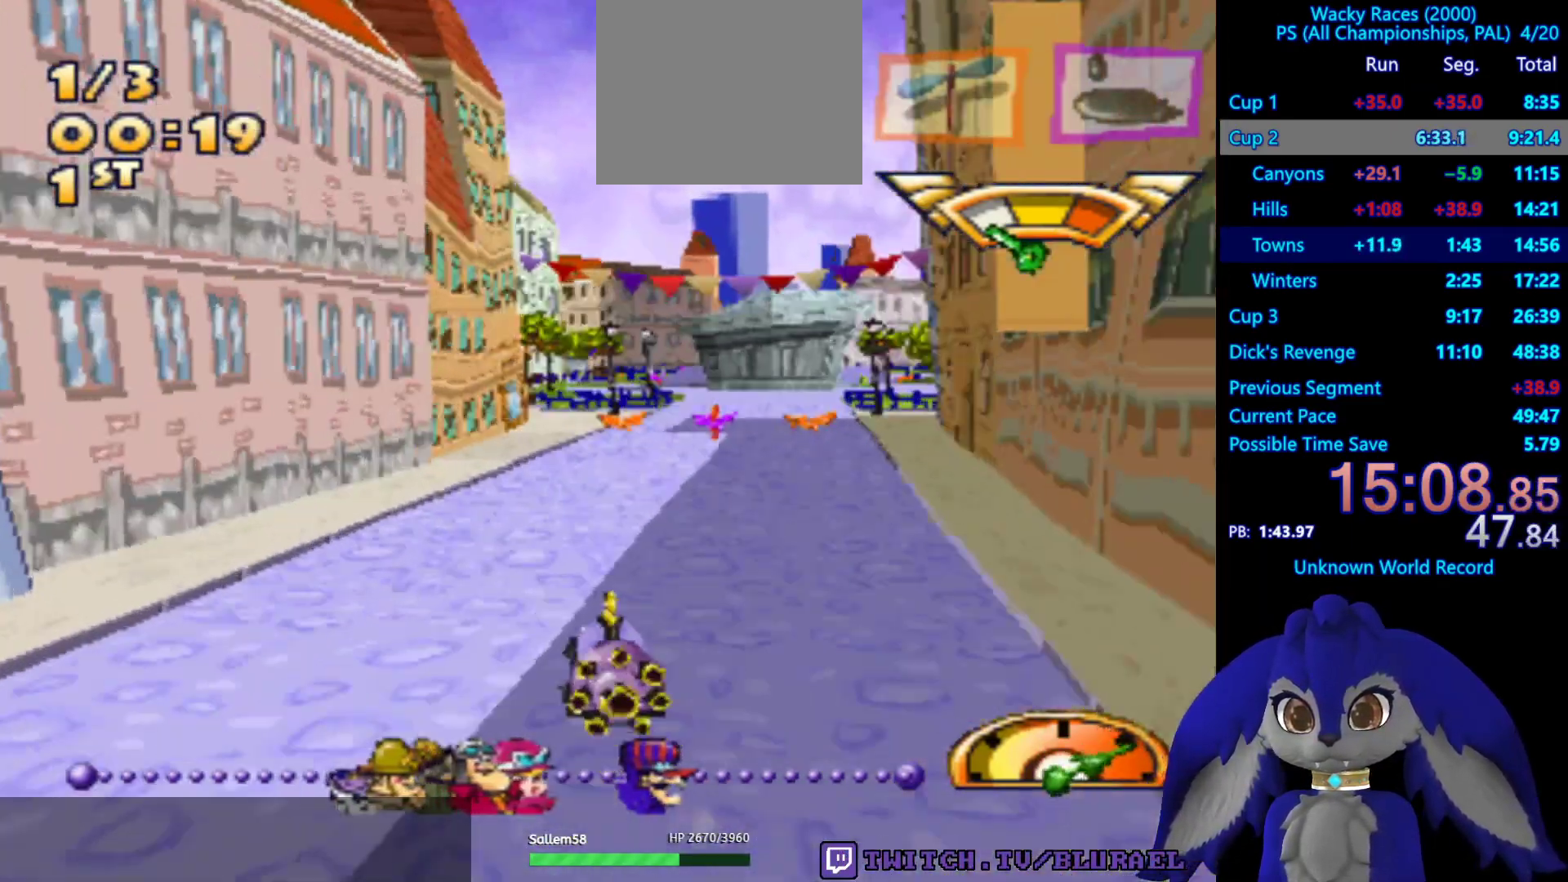
{"buttons": ["CROSS"], "left_stick": "center", "right_stick": "center", "events": []}
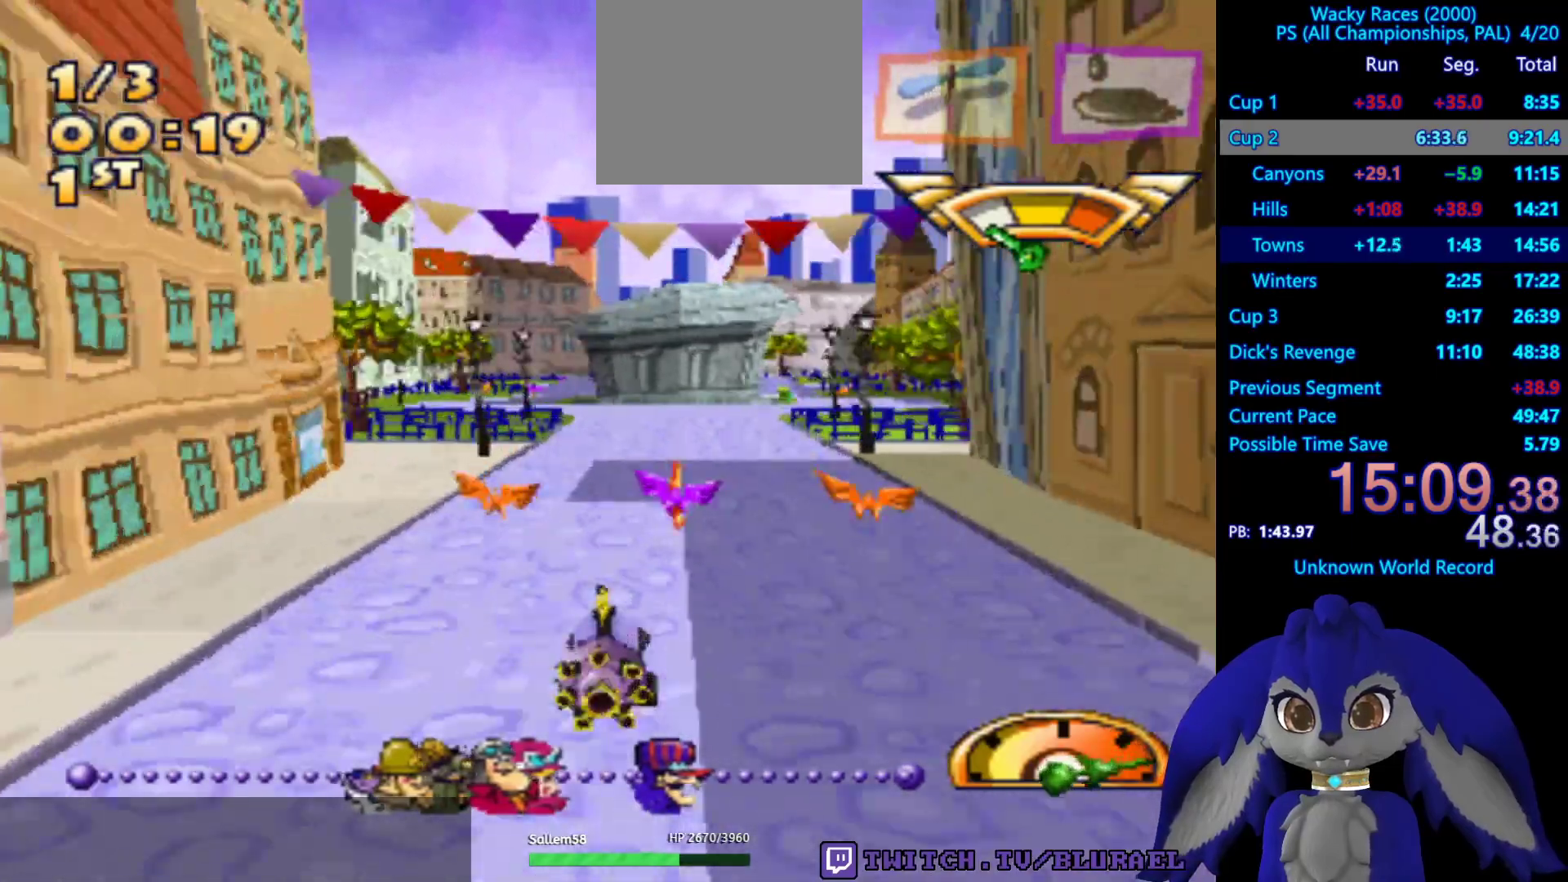
{"buttons": ["CROSS"], "left_stick": "center", "right_stick": "center", "events": [[117, "left_stick", "right"], [200, "left_stick", "center"]]}
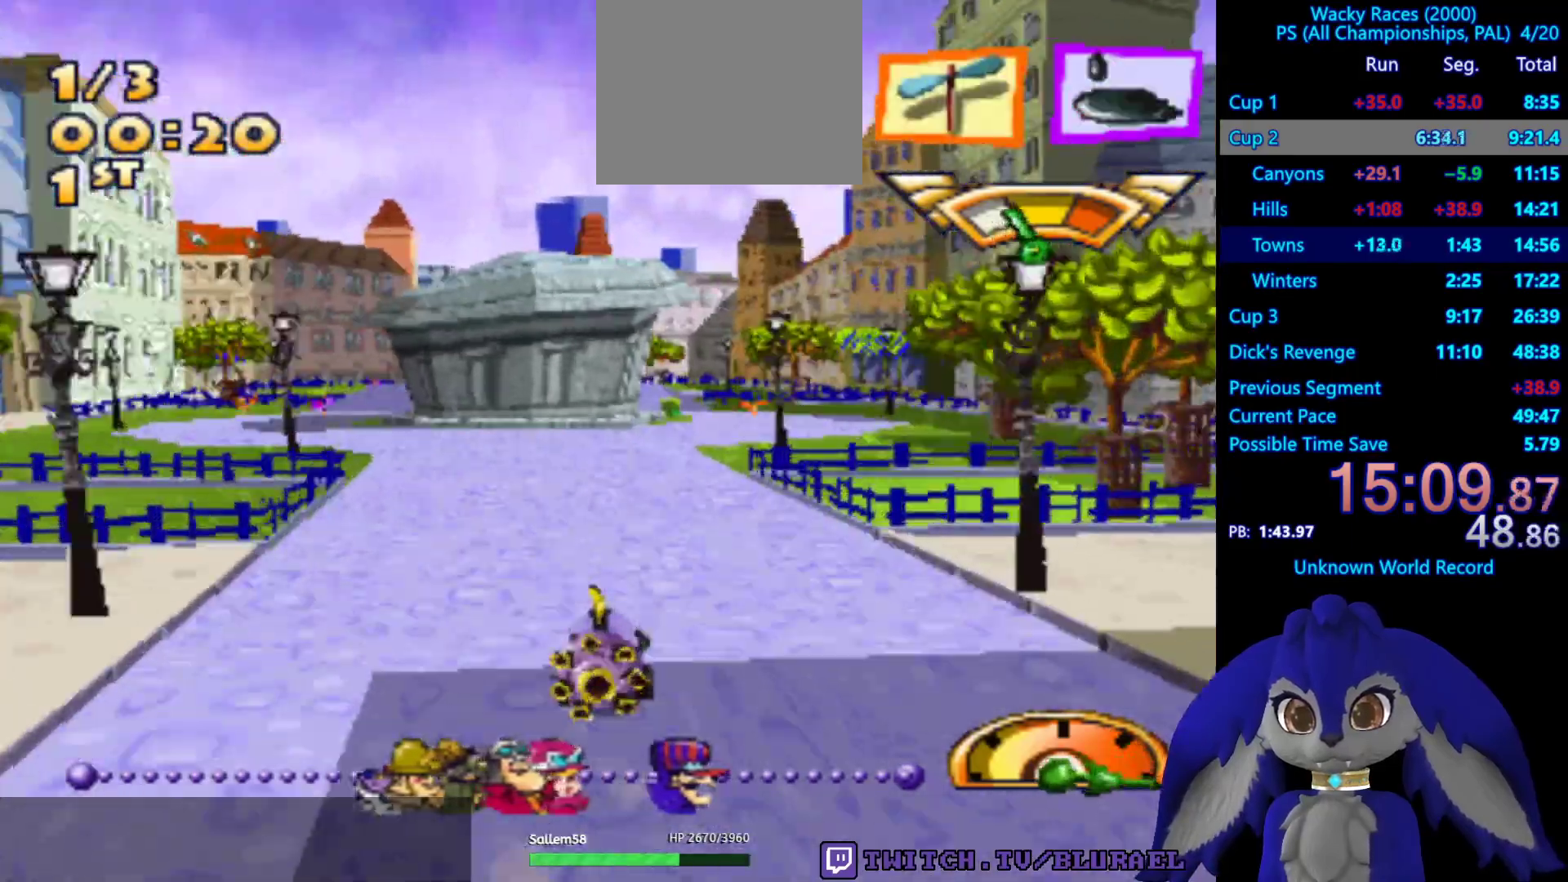
{"buttons": [], "left_stick": "center", "right_stick": "center", "events": [[50, "CROSS", "up"]]}
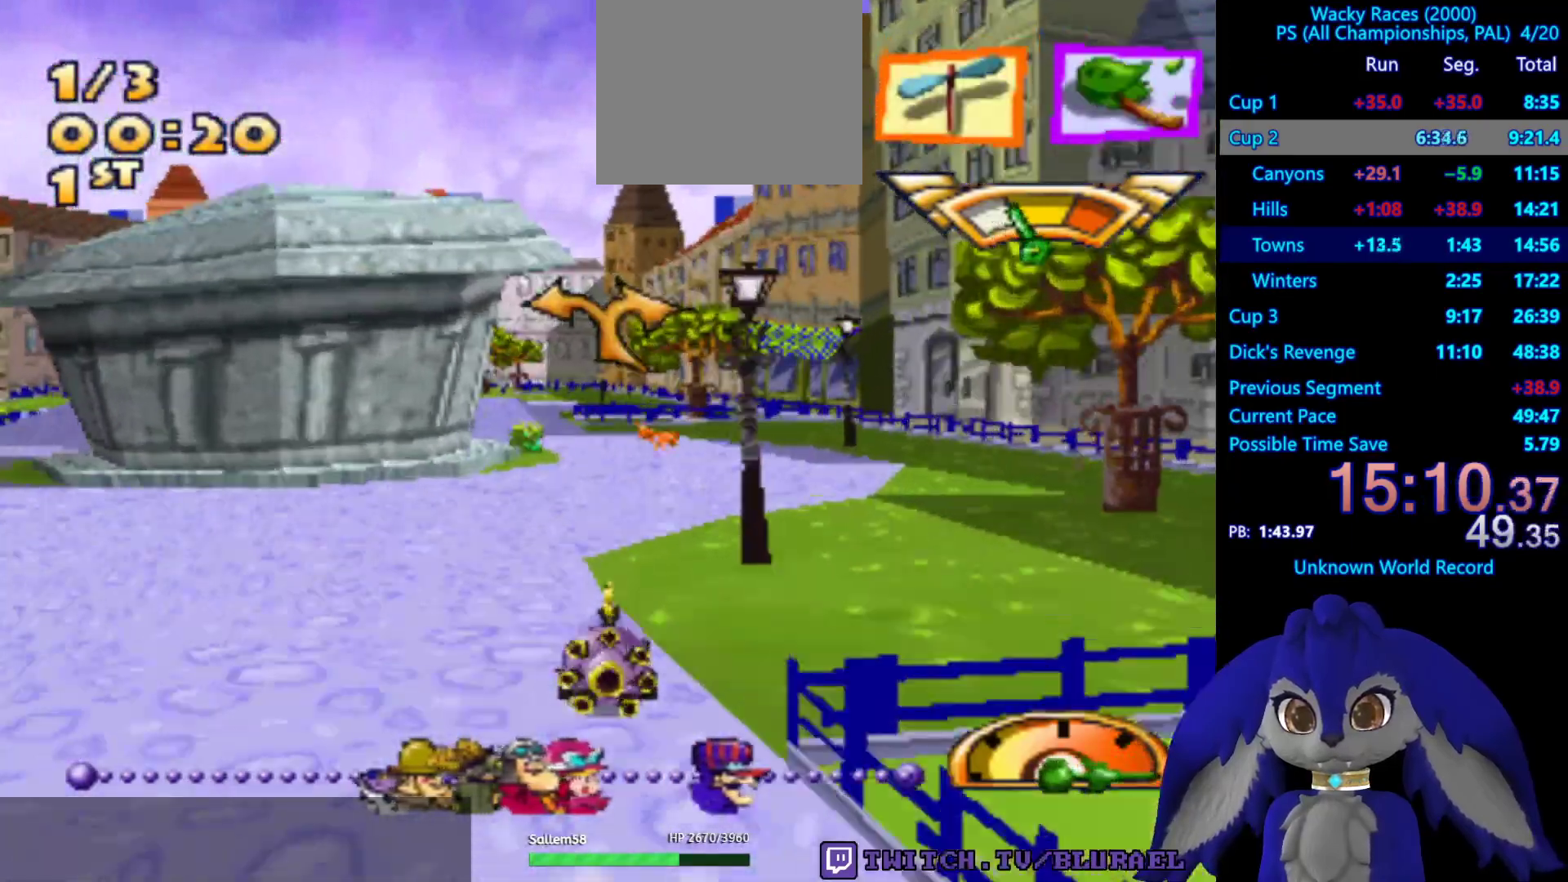
{"buttons": ["CROSS"], "left_stick": "center", "right_stick": "center", "events": [[400, "CROSS", "down"]]}
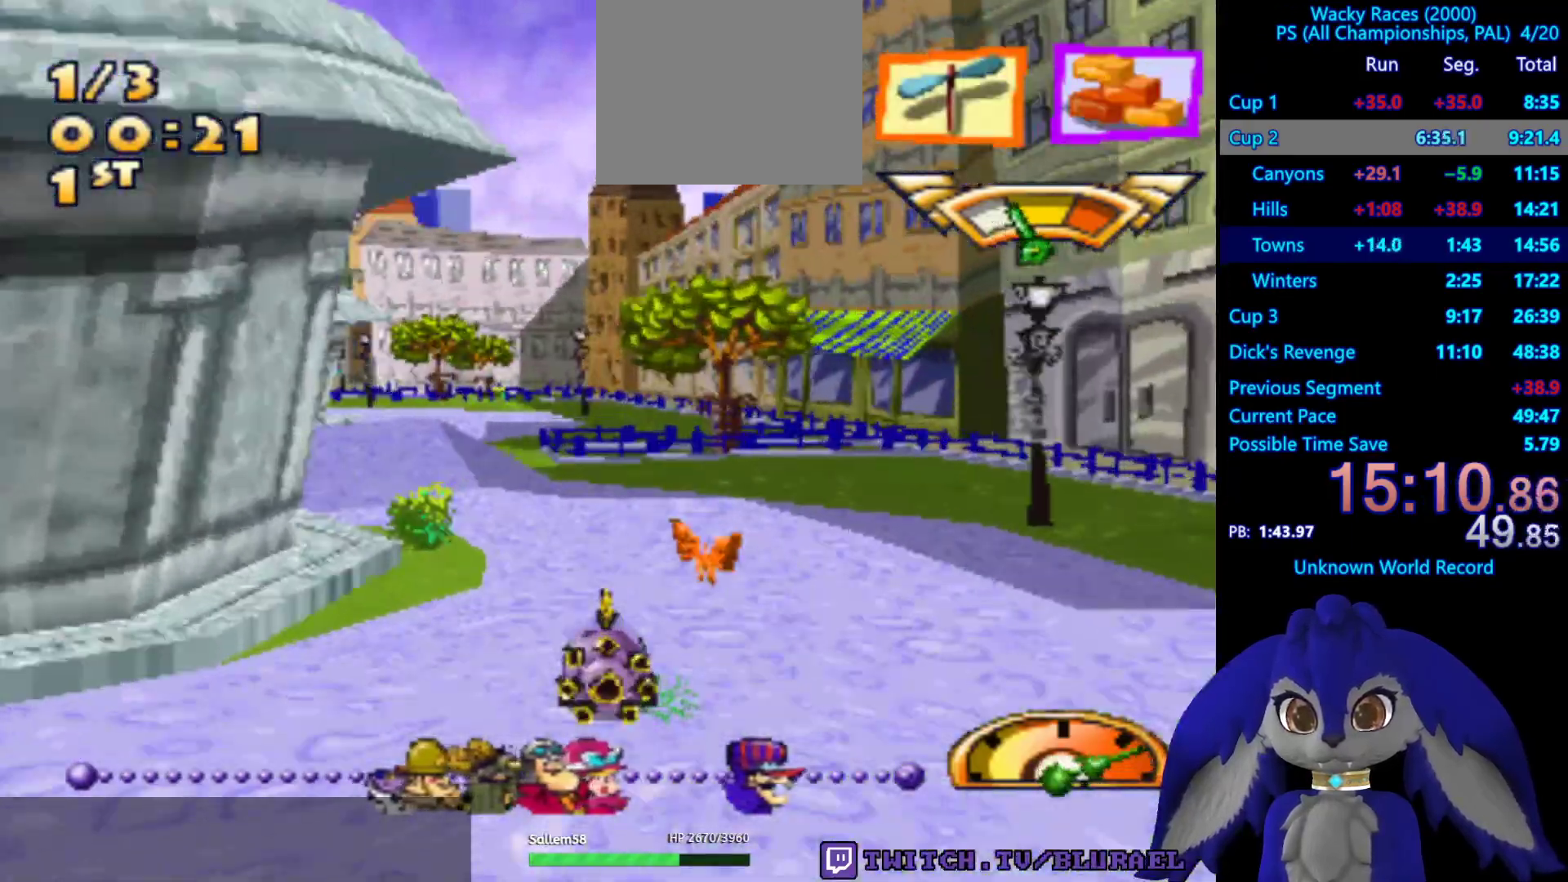
{"buttons": [], "left_stick": "center", "right_stick": "center", "events": [[50, "CROSS", "up"], [50, "left_stick", "down-left"], [317, "left_stick", "center"]]}
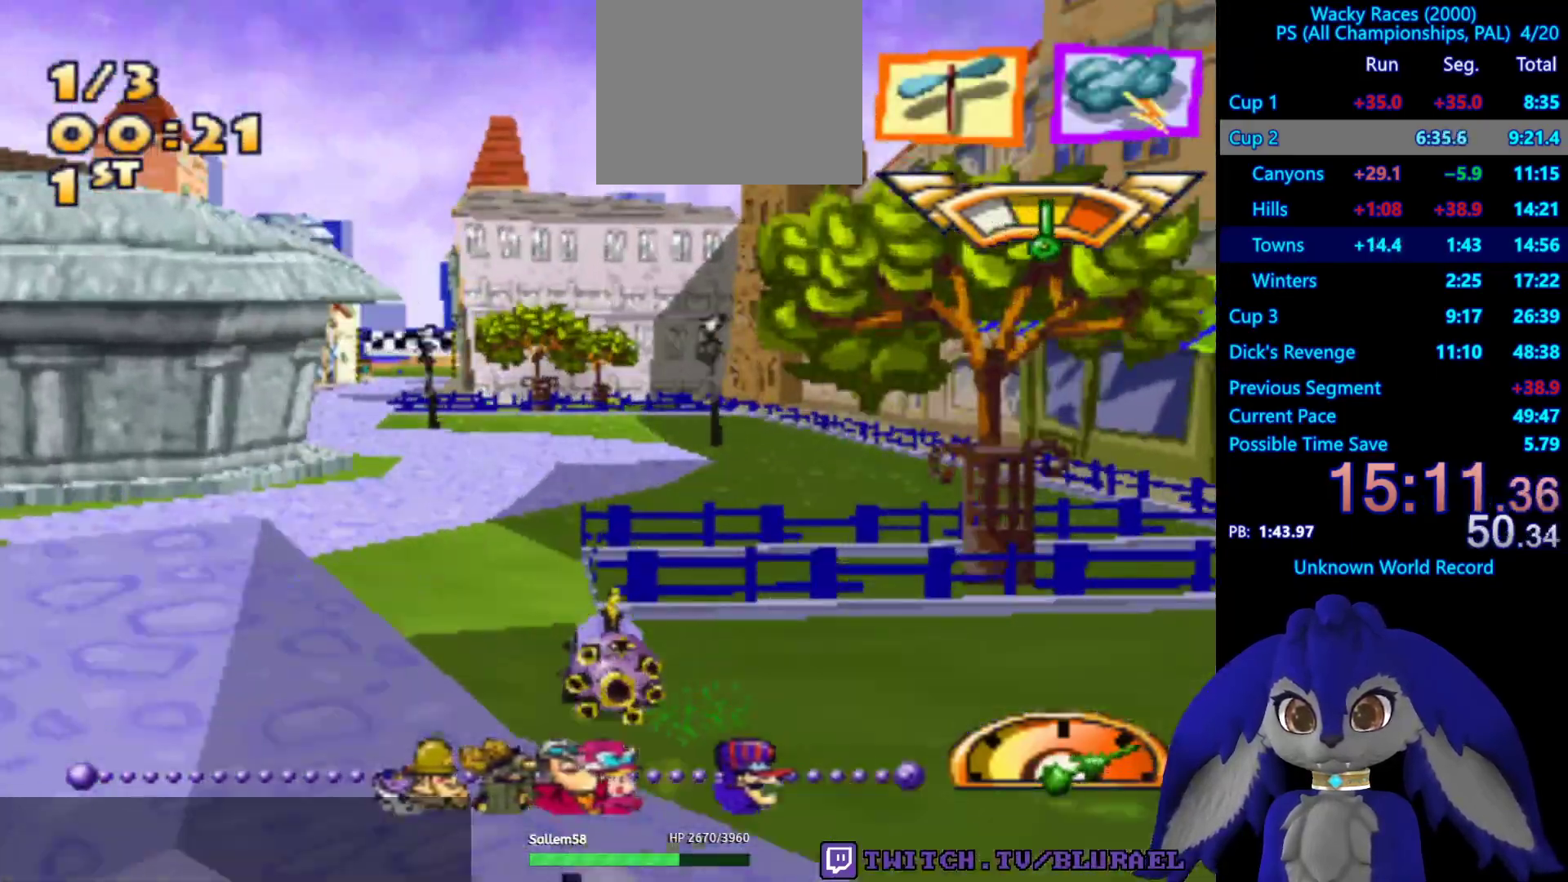
{"buttons": [], "left_stick": "down-left", "right_stick": "center", "events": [[217, "CROSS", "down"], [283, "left_stick", "down-left"], [433, "CROSS", "up"]]}
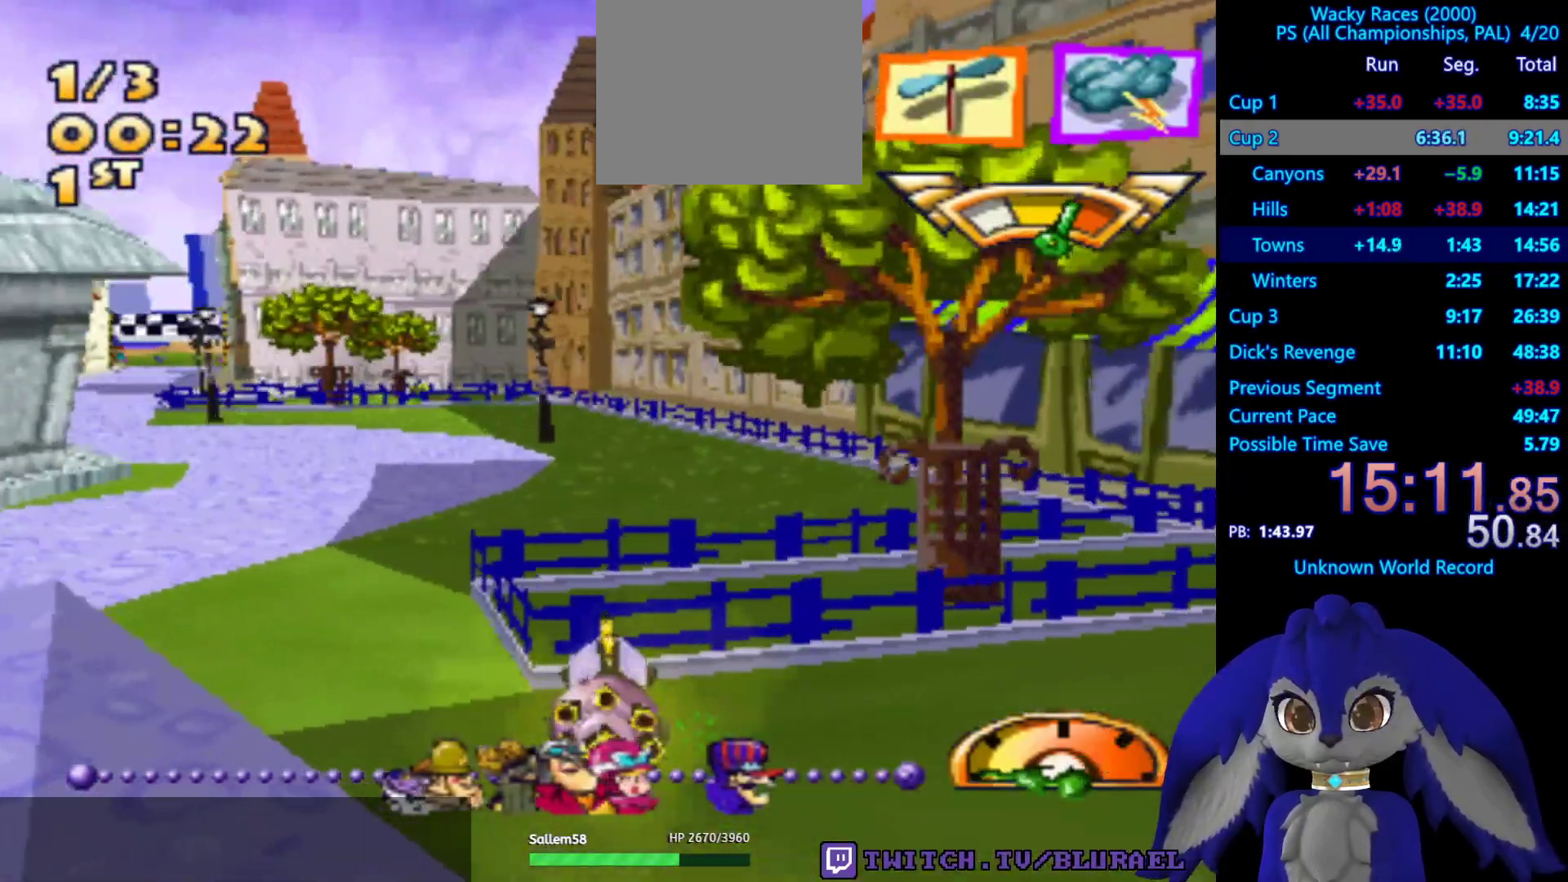
{"buttons": ["CROSS"], "left_stick": "center", "right_stick": "center", "events": [[350, "CROSS", "down"], [383, "left_stick", "center"]]}
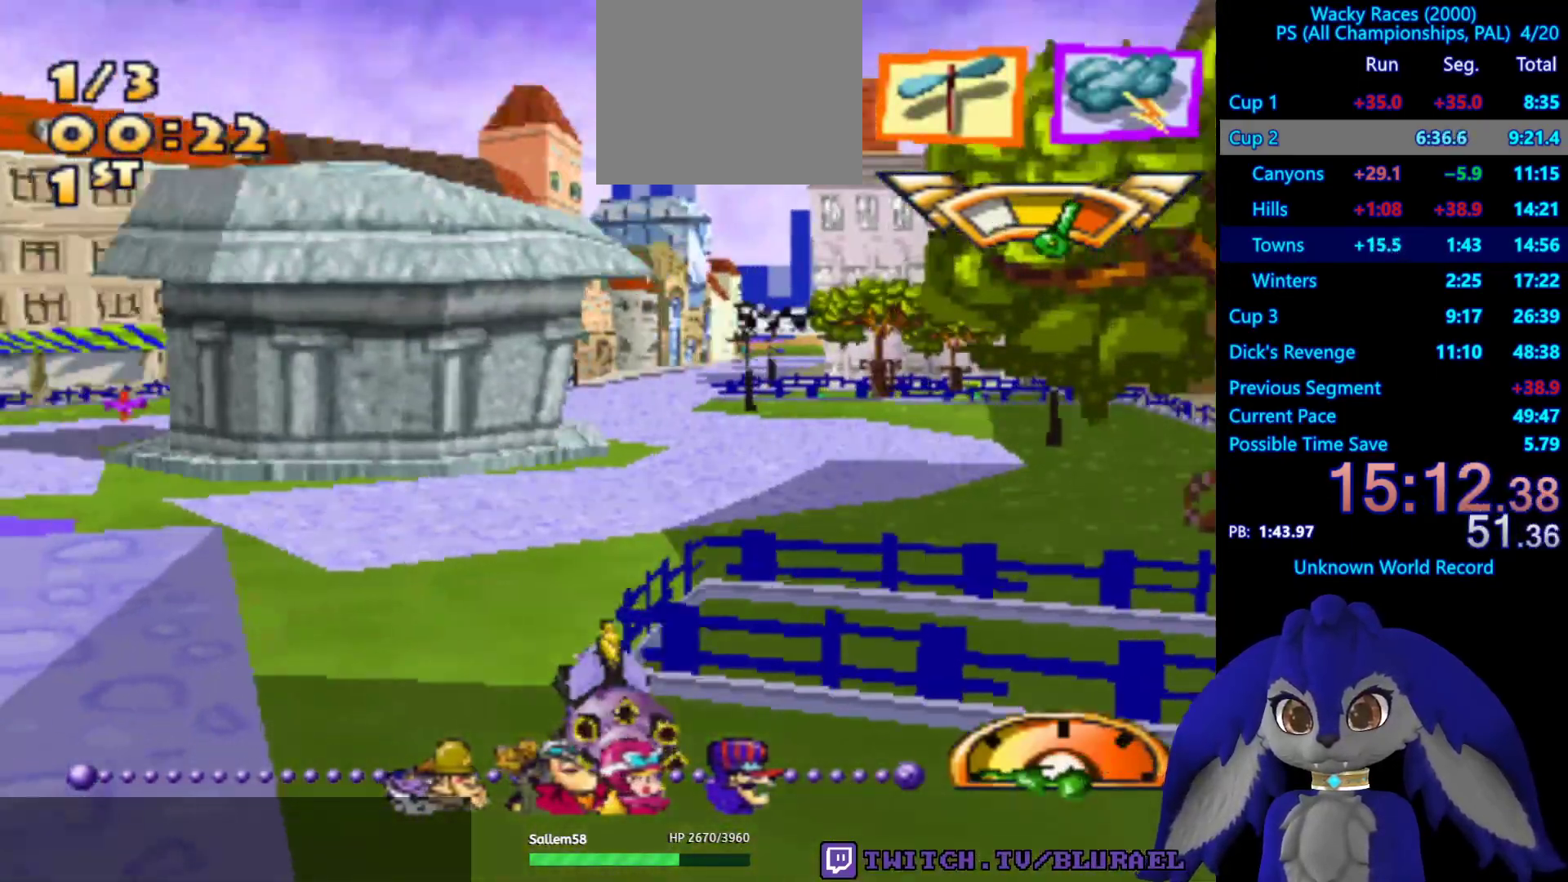
{"buttons": [], "left_stick": "right", "right_stick": "center", "events": [[67, "left_stick", "right"], [217, "left_stick", "center"], [317, "left_stick", "right"], [500, "CROSS", "up"]]}
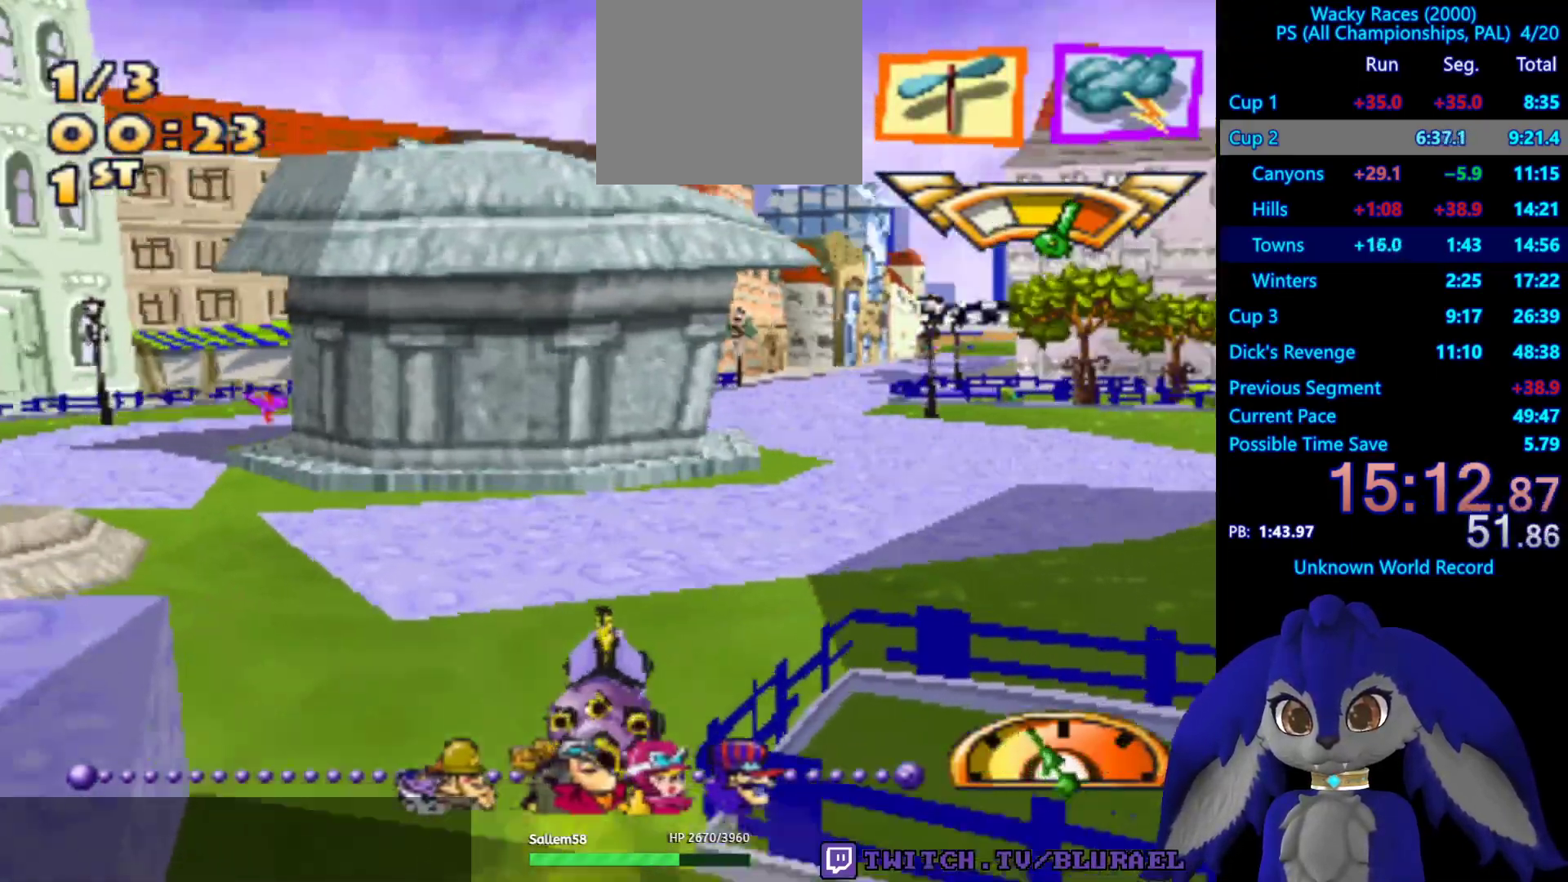
{"buttons": ["CROSS"], "left_stick": "left", "right_stick": "center", "events": [[50, "R2", "down"], [50, "left_stick", "center"], [133, "R2", "up"], [183, "CROSS", "down"], [483, "left_stick", "left"]]}
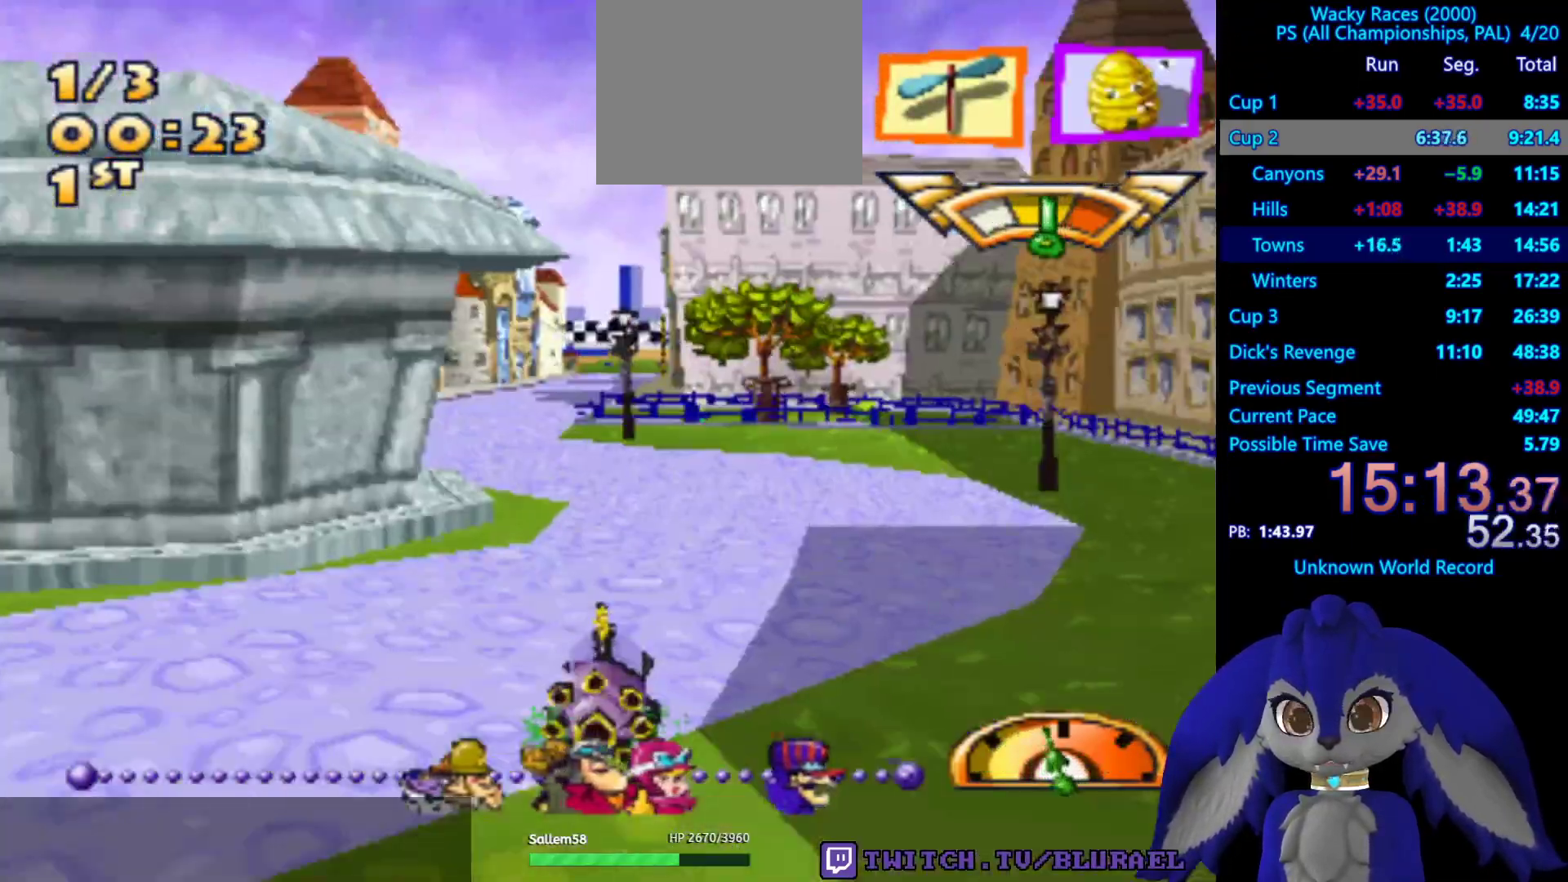
{"buttons": ["CROSS"], "left_stick": "center", "right_stick": "center", "events": [[33, "CROSS", "up"], [200, "left_stick", "center"], [333, "CROSS", "down"]]}
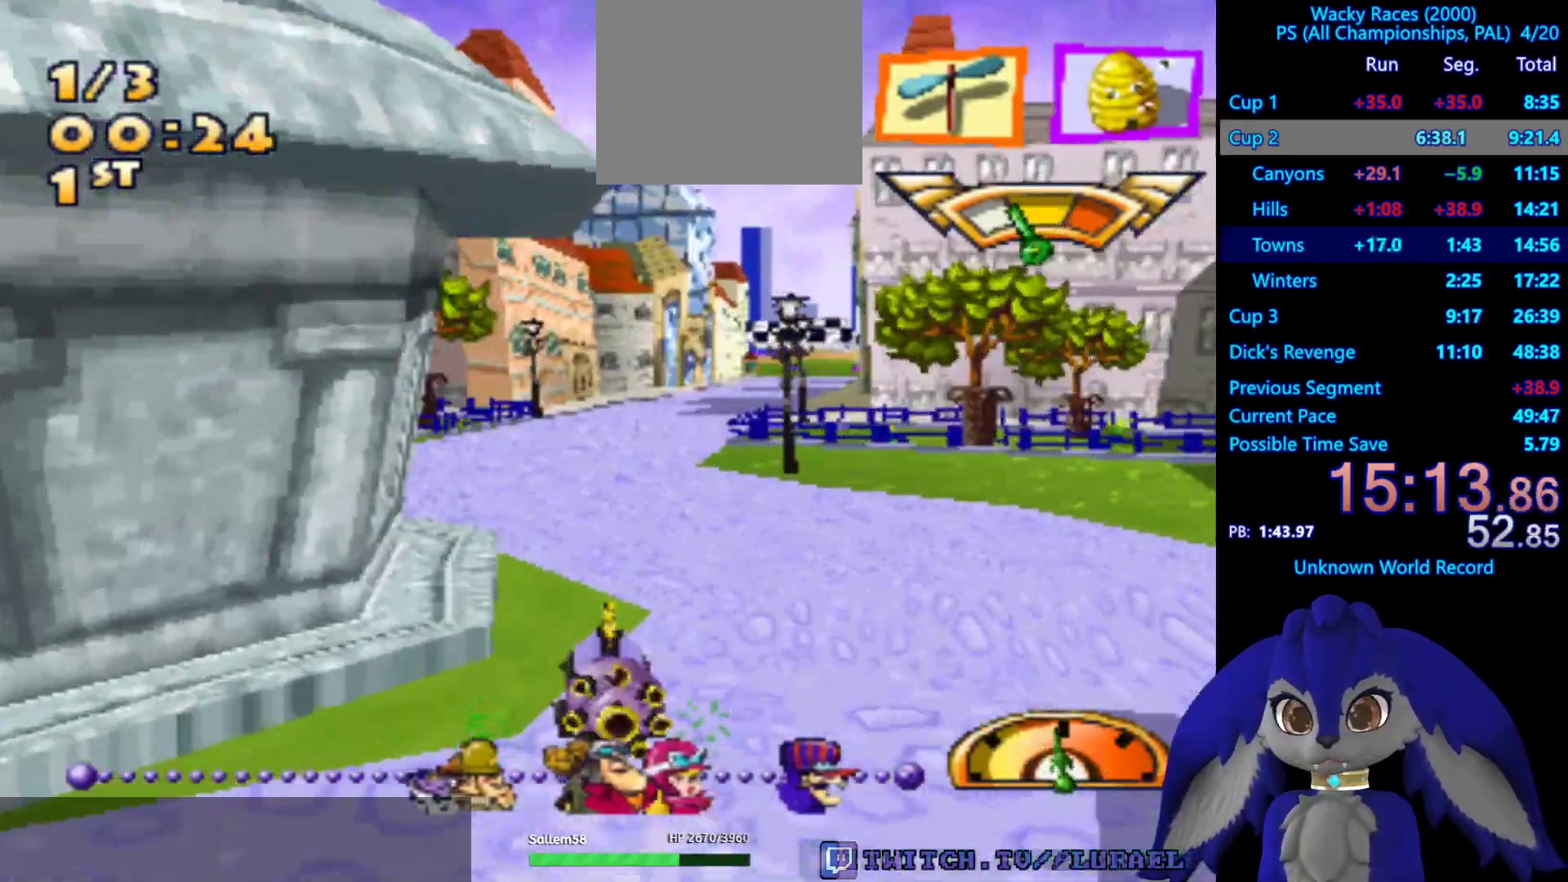
{"buttons": ["CROSS"], "left_stick": "center", "right_stick": "center", "events": []}
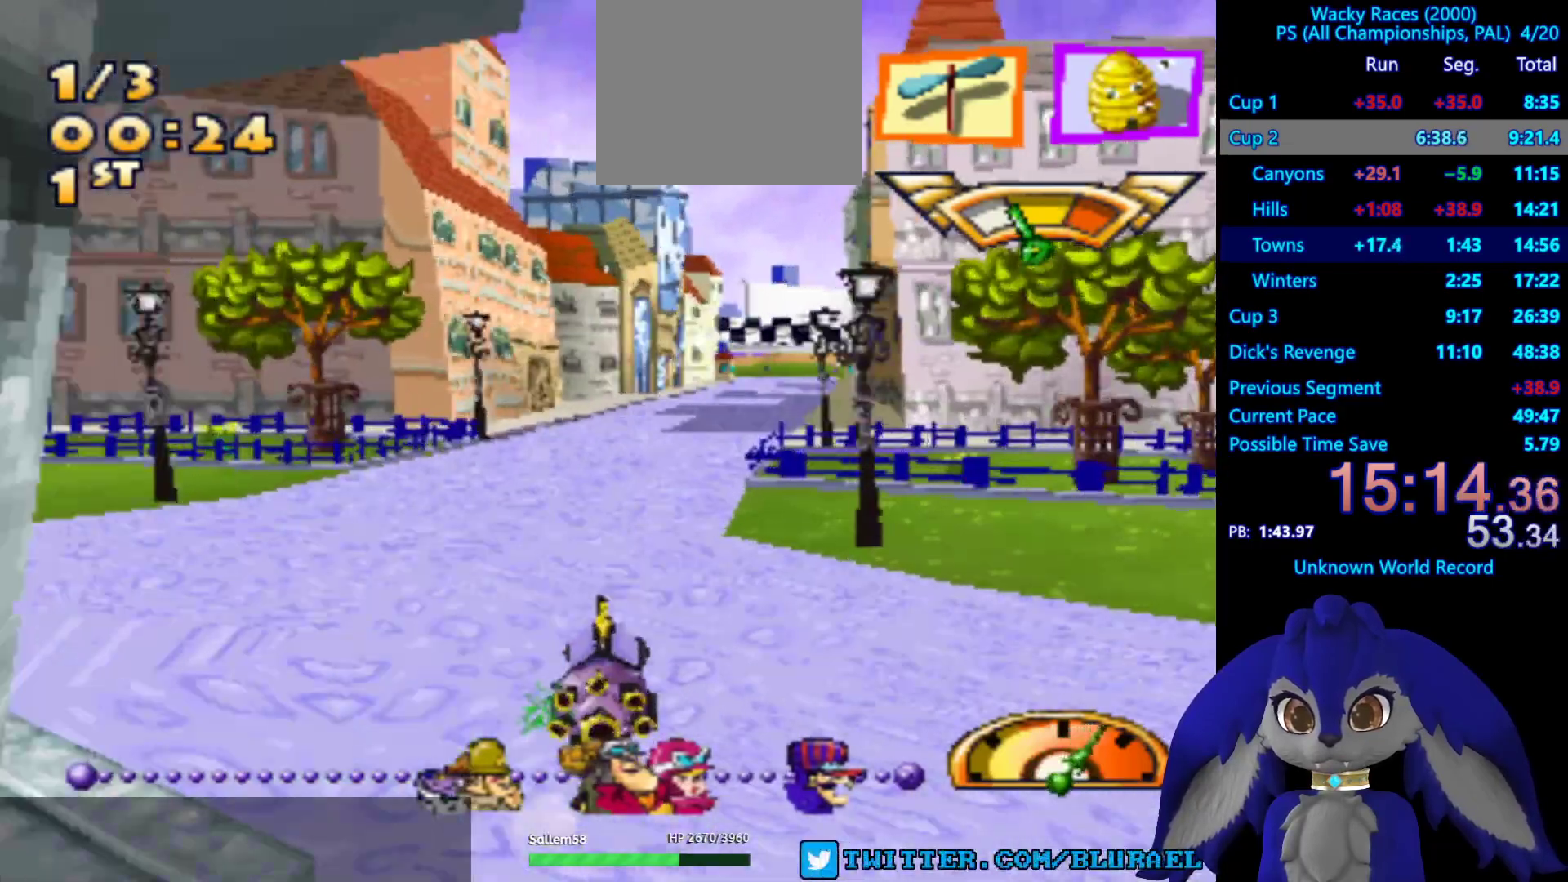
{"buttons": ["CROSS"], "left_stick": "center", "right_stick": "center", "events": [[383, "left_stick", "right"], [467, "left_stick", "center"]]}
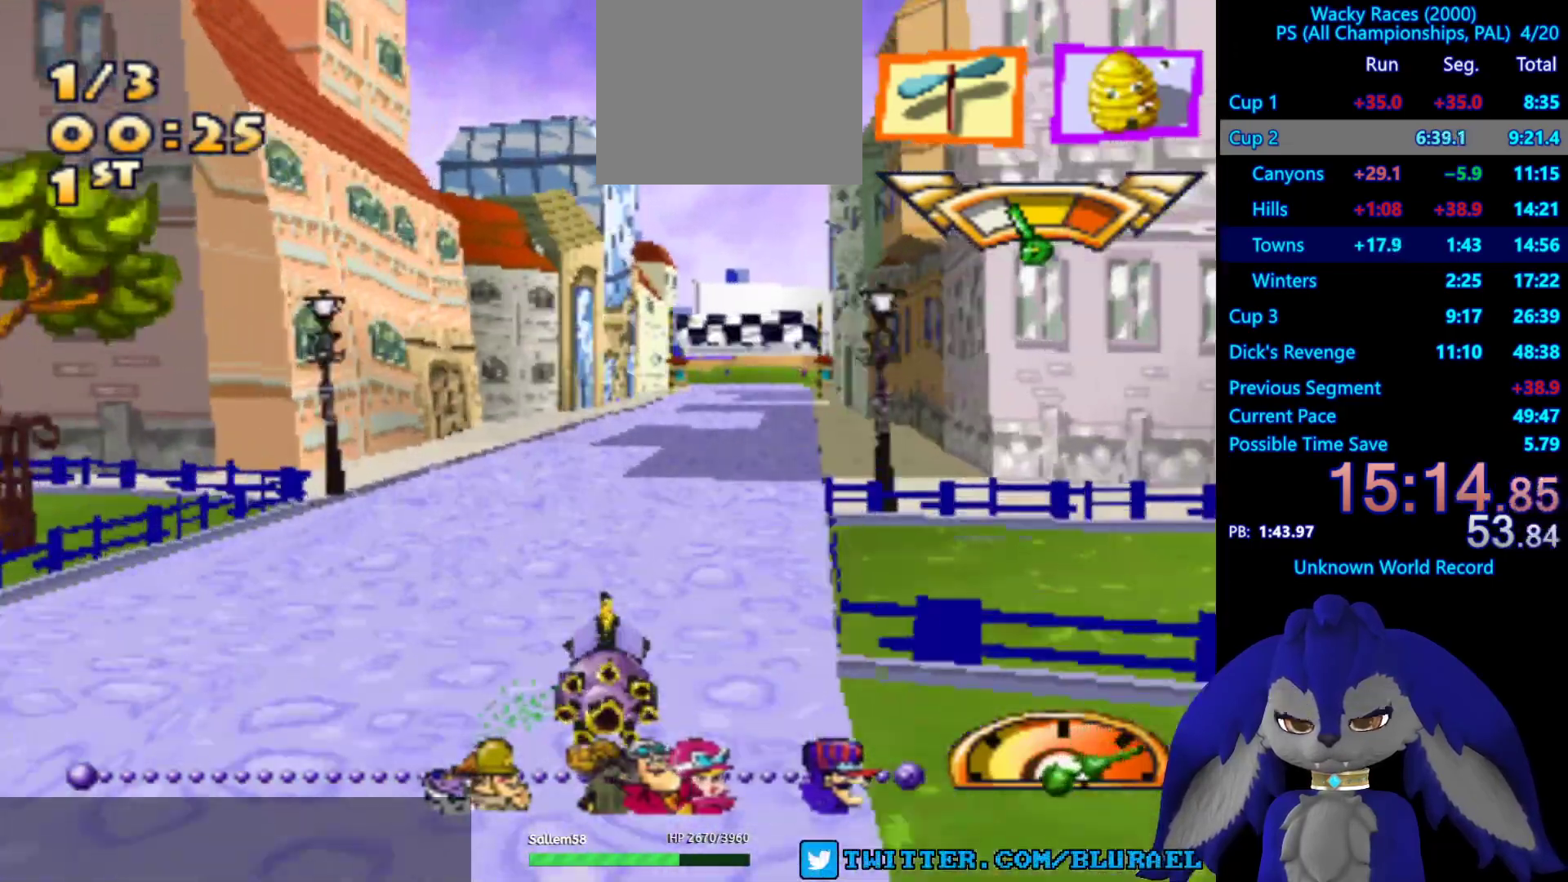
{"buttons": ["CROSS"], "left_stick": "center", "right_stick": "center", "events": []}
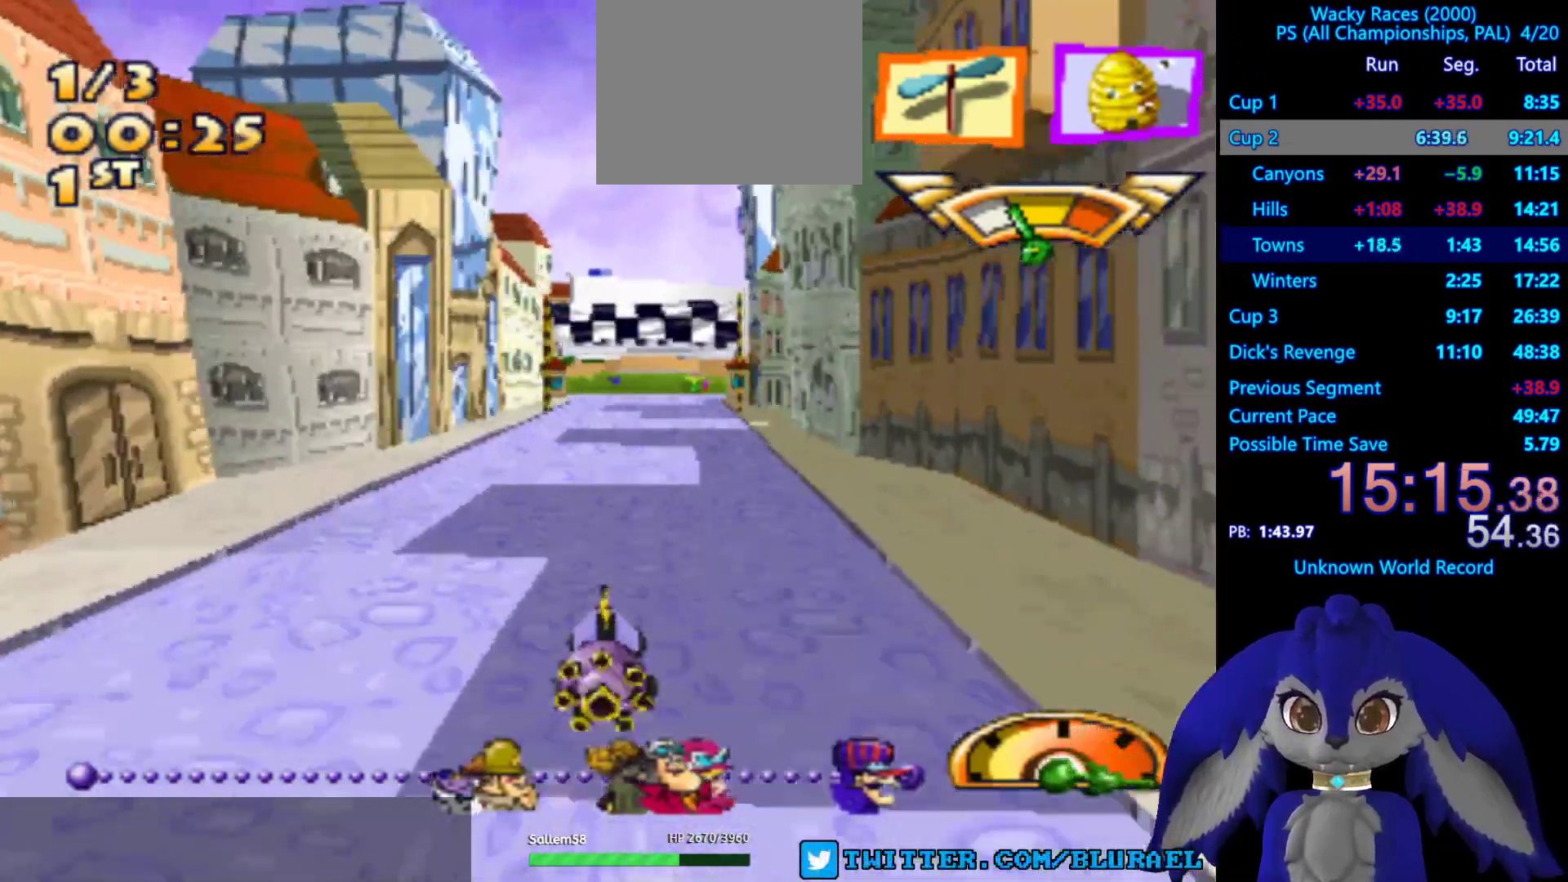
{"buttons": ["CROSS"], "left_stick": "center", "right_stick": "center", "events": []}
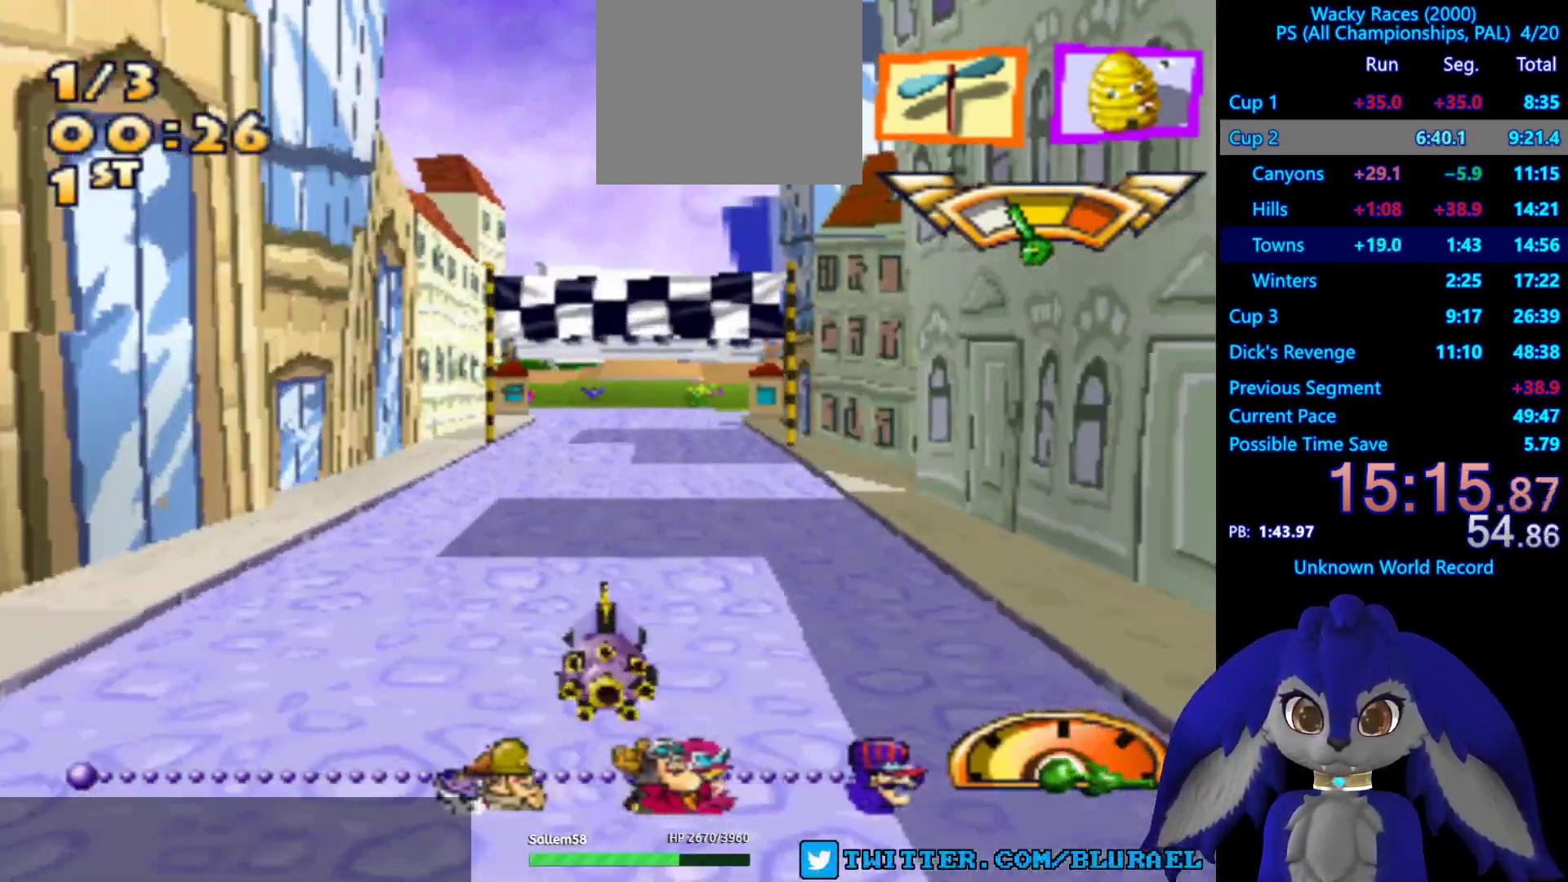
{"buttons": ["CROSS"], "left_stick": "center", "right_stick": "center", "events": [[217, "left_stick", "left"], [300, "left_stick", "center"]]}